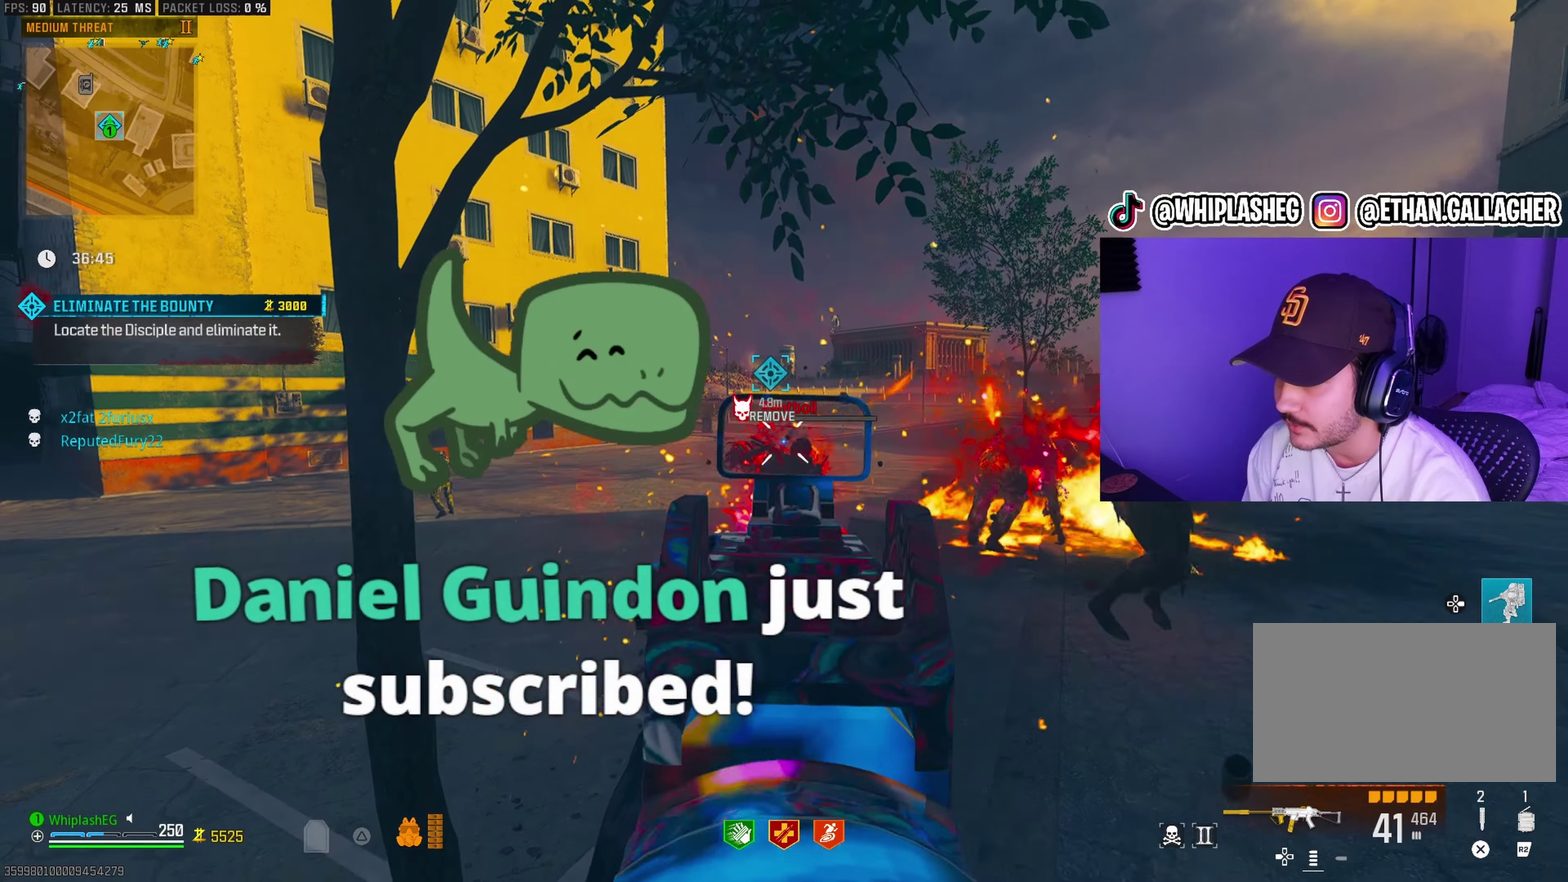
Gameplay with a controller (PlayStation layout); each line is a JSON object with the inputs held at the frame after it (dt_ms = milliseconds from this image to that frame). "events" lists button and stick changes between this image and that frame as [ms after this image, input, new state], when the widget could be followed in between.
{"dt_ms": 600, "buttons": ["L1", "R1"], "left_stick": "down", "right_stick": "center", "events": [[67, "left_stick", "down"], [100, "right_stick", "center"], [150, "left_stick", "down-left"], [167, "right_stick", "up-left"], [250, "left_stick", "down"], [300, "right_stick", "center"], [433, "right_stick", "down"], [533, "right_stick", "center"]]}
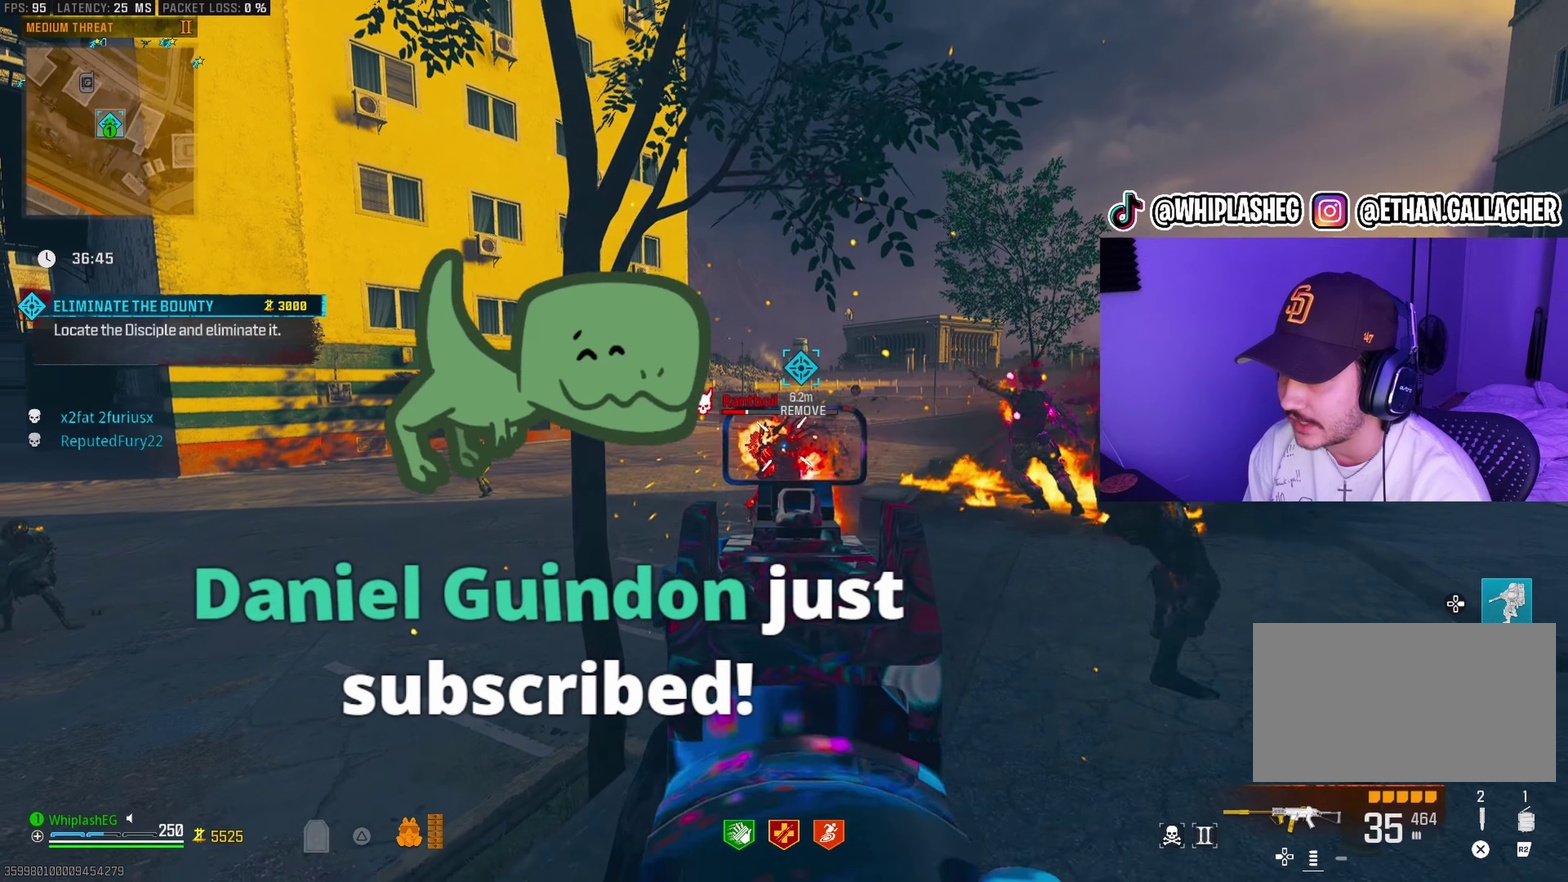
{"dt_ms": 700, "buttons": ["L1", "R1"], "left_stick": "down", "right_stick": "center", "events": [[367, "right_stick", "down"], [417, "right_stick", "center"]]}
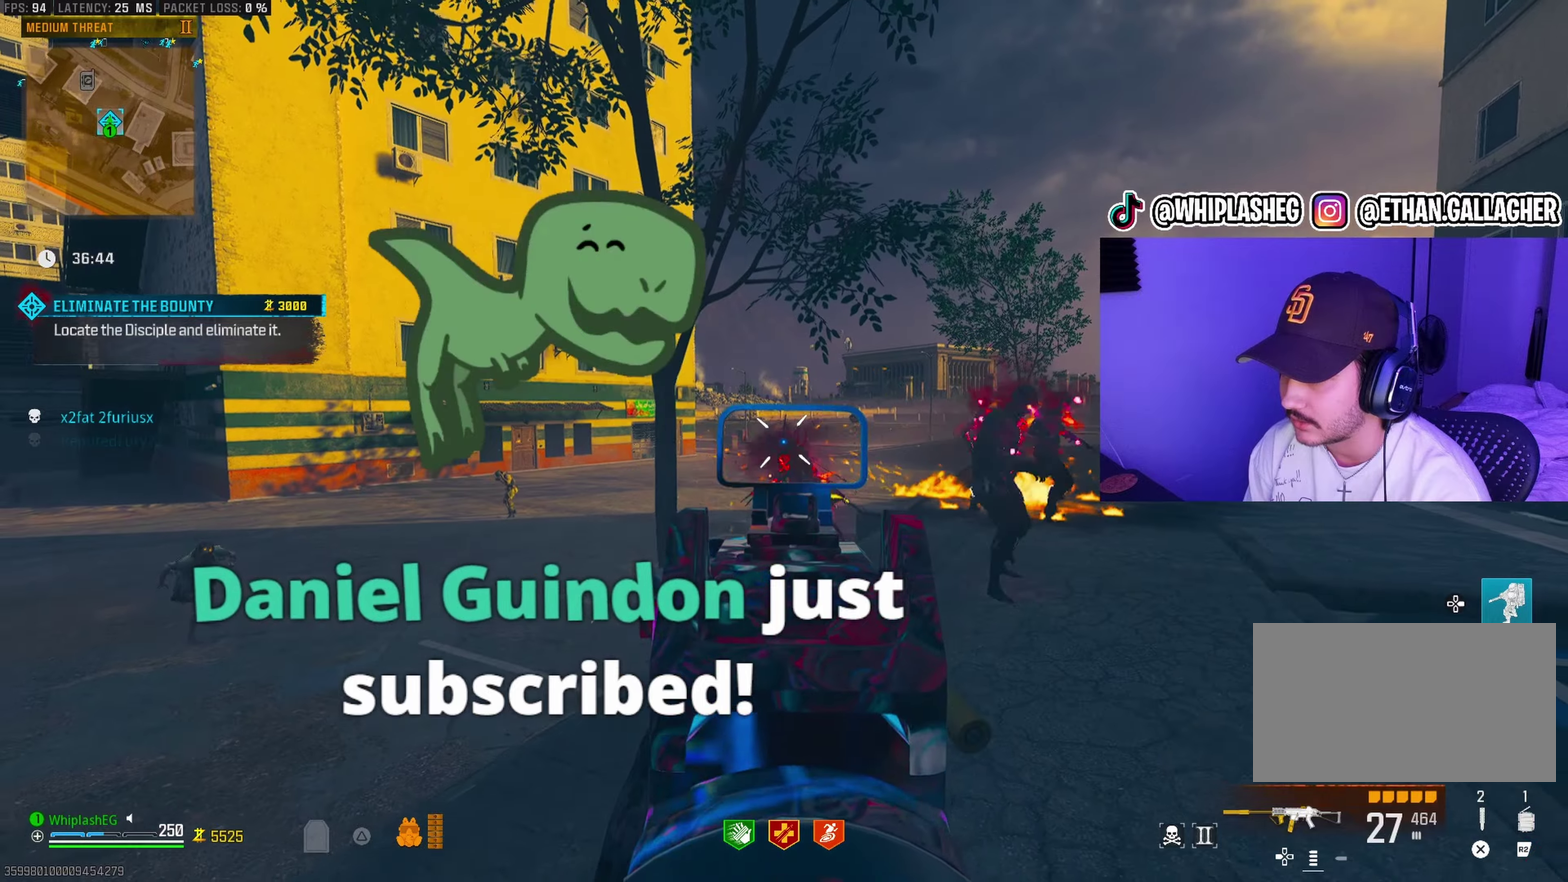
{"dt_ms": 300, "buttons": ["L1"], "left_stick": "down", "right_stick": "right", "events": [[200, "right_stick", "down"], [233, "R1", "up"], [250, "right_stick", "down-right"], [300, "right_stick", "right"]]}
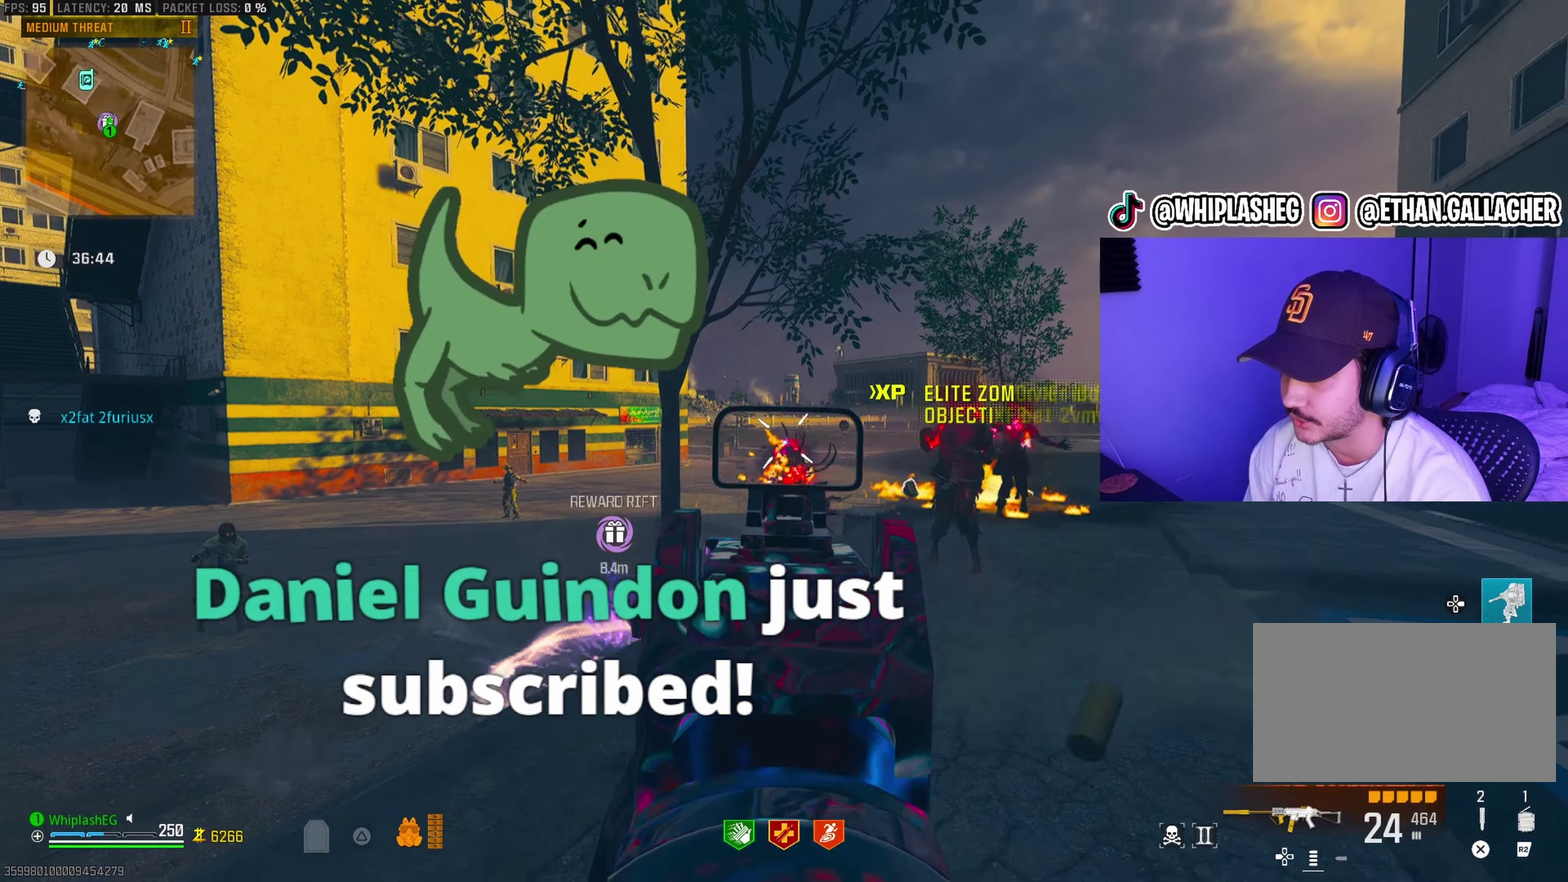
{"dt_ms": 600, "buttons": [], "left_stick": "up-right", "right_stick": "center", "events": [[50, "left_stick", "down-right"], [200, "right_stick", "up-right"], [217, "R1", "down"], [267, "left_stick", "down-left"], [317, "right_stick", "center"], [383, "R1", "up"], [400, "L1", "up"], [400, "left_stick", "down"], [450, "right_stick", "right"], [467, "left_stick", "down-right"], [533, "right_stick", "center"], [583, "left_stick", "up-right"]]}
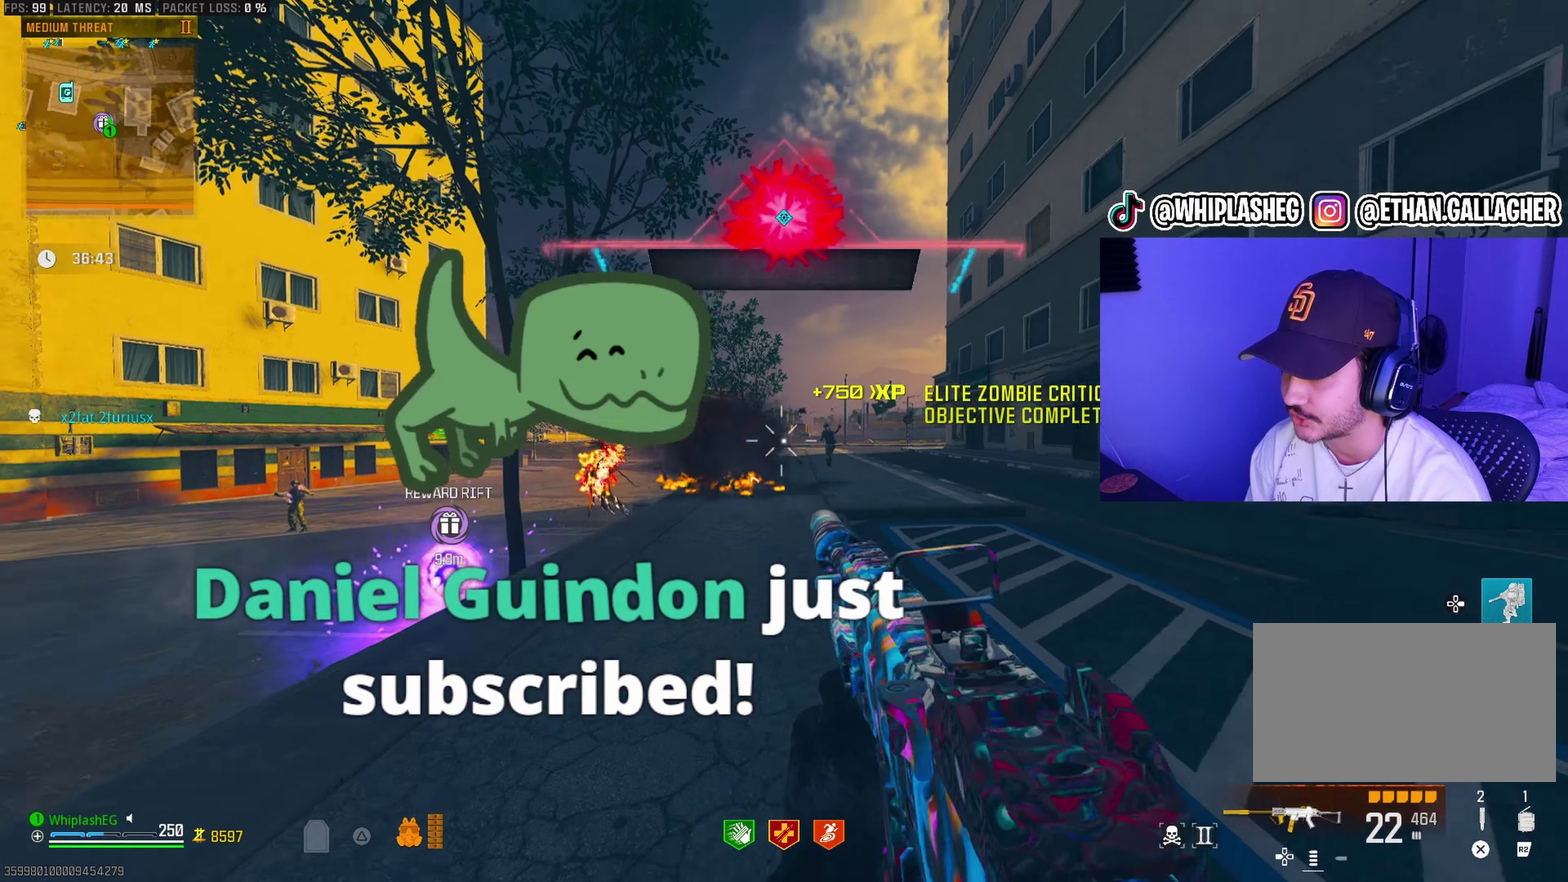
{"dt_ms": 400, "buttons": [], "left_stick": "down", "right_stick": "left", "events": [[50, "left_stick", "up"], [50, "right_stick", "left"], [150, "left_stick", "center"], [250, "right_stick", "center"], [283, "left_stick", "up"], [350, "right_stick", "left"], [383, "left_stick", "down"]]}
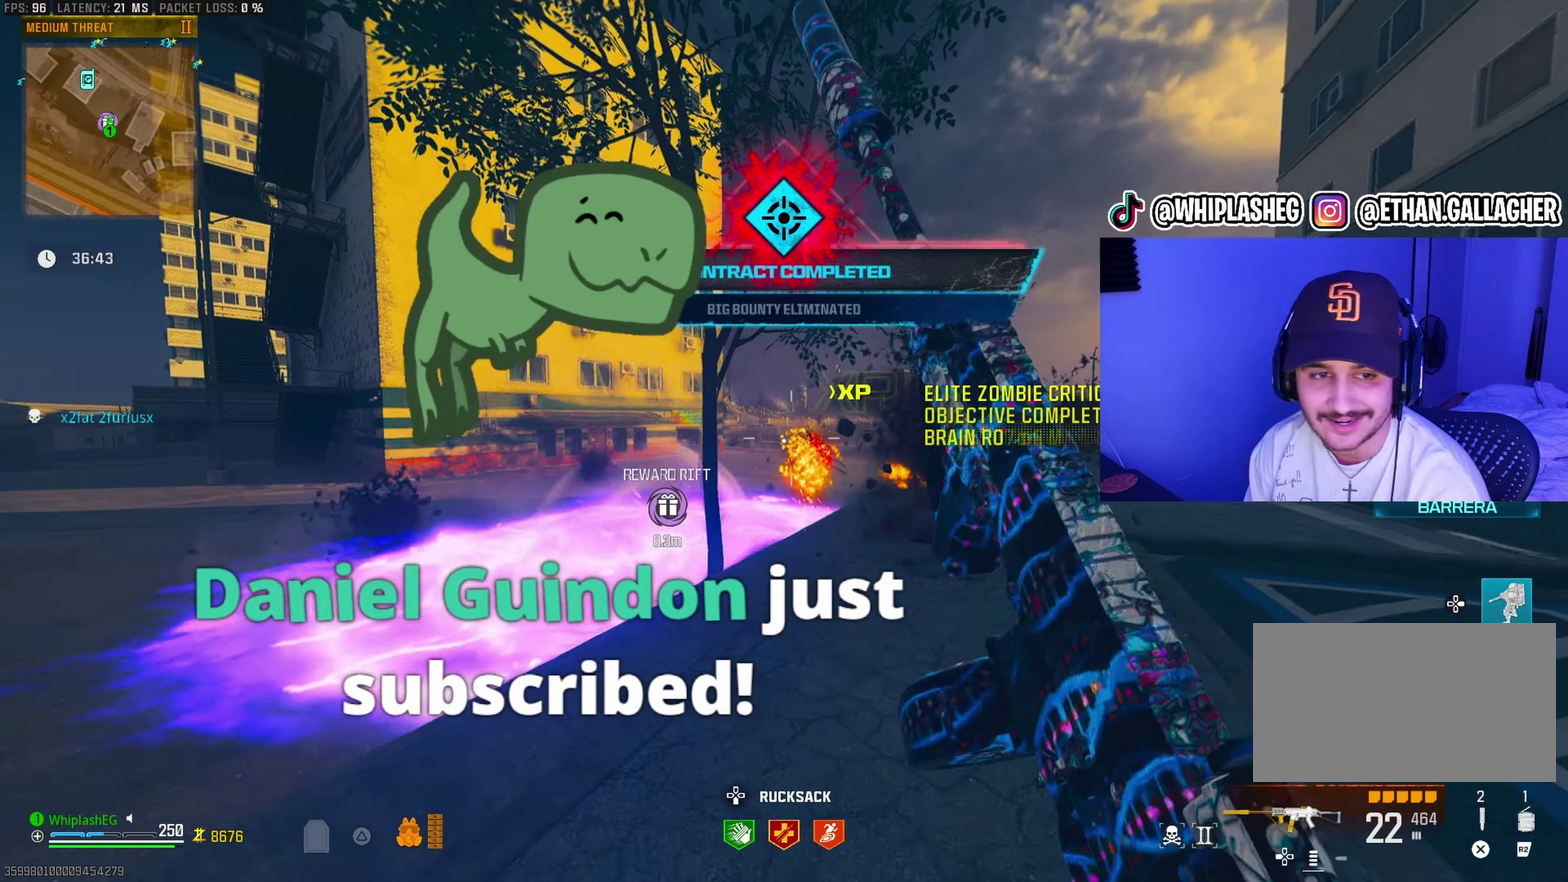
{"dt_ms": 500, "buttons": ["L3"], "left_stick": "up", "right_stick": "center"}
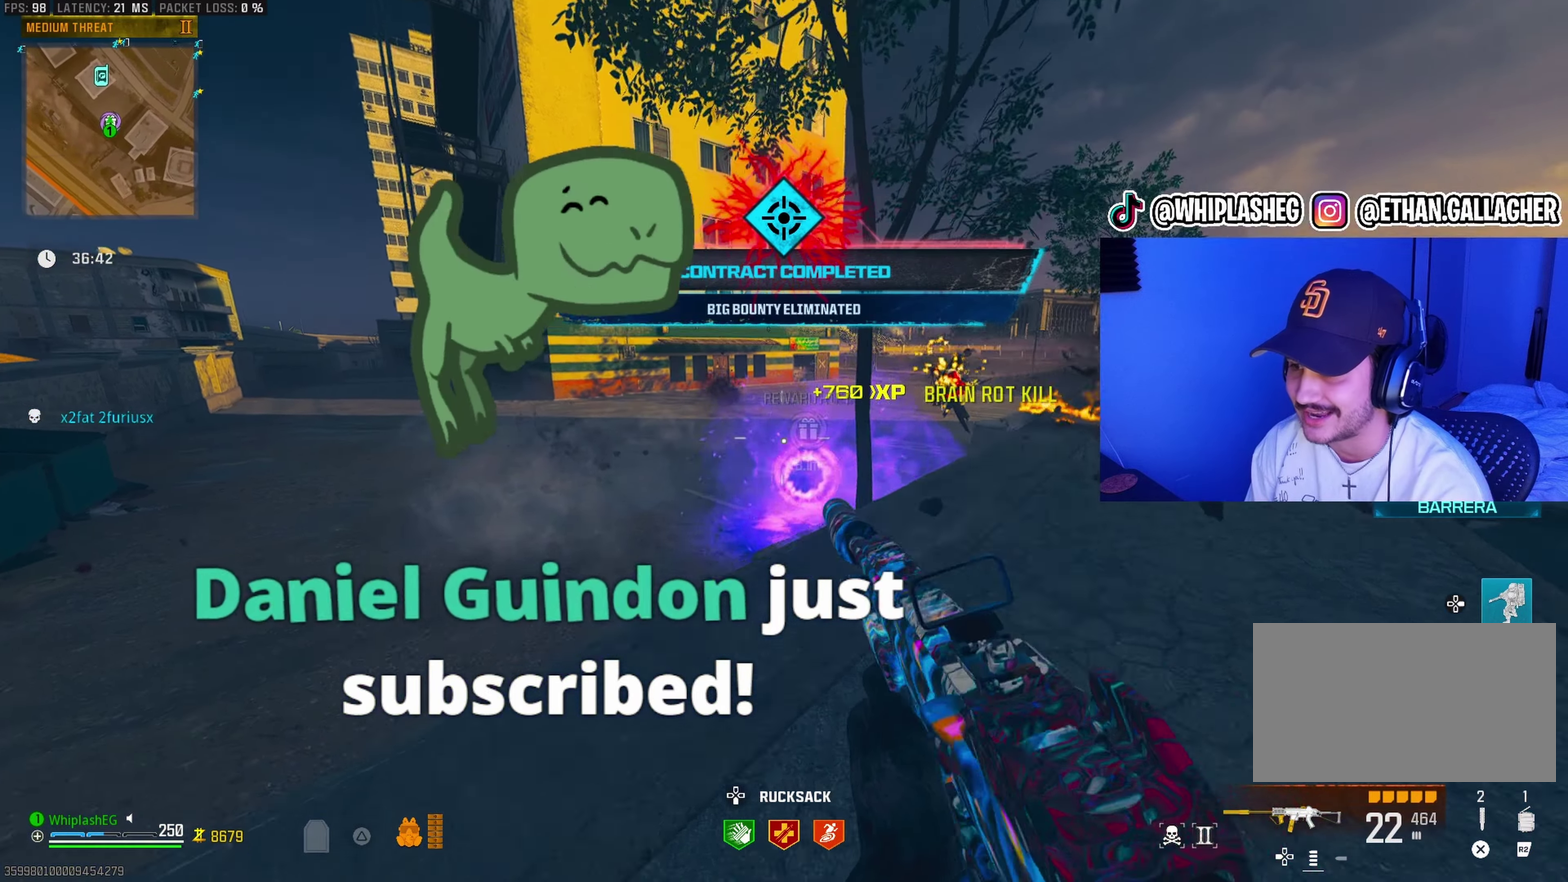
{"dt_ms": 500, "buttons": [], "left_stick": "up", "right_stick": "center"}
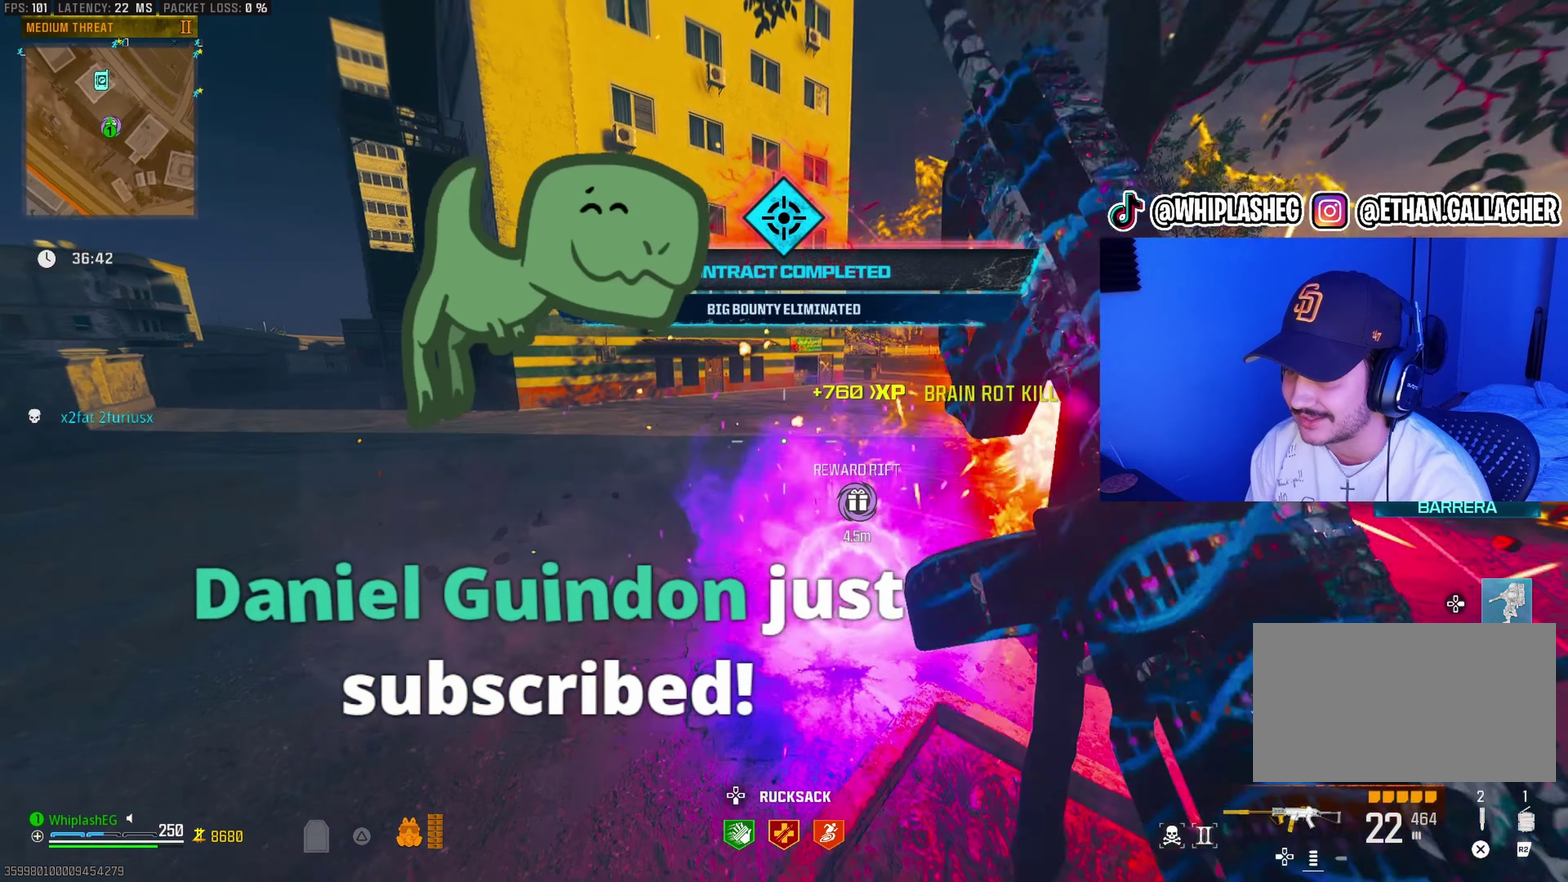
{"dt_ms": 400, "buttons": [], "left_stick": "up-left", "right_stick": "up-right", "events": [[83, "right_stick", "right"], [167, "left_stick", "down-left"], [283, "left_stick", "left"], [300, "right_stick", "up-right"], [333, "left_stick", "up-left"]]}
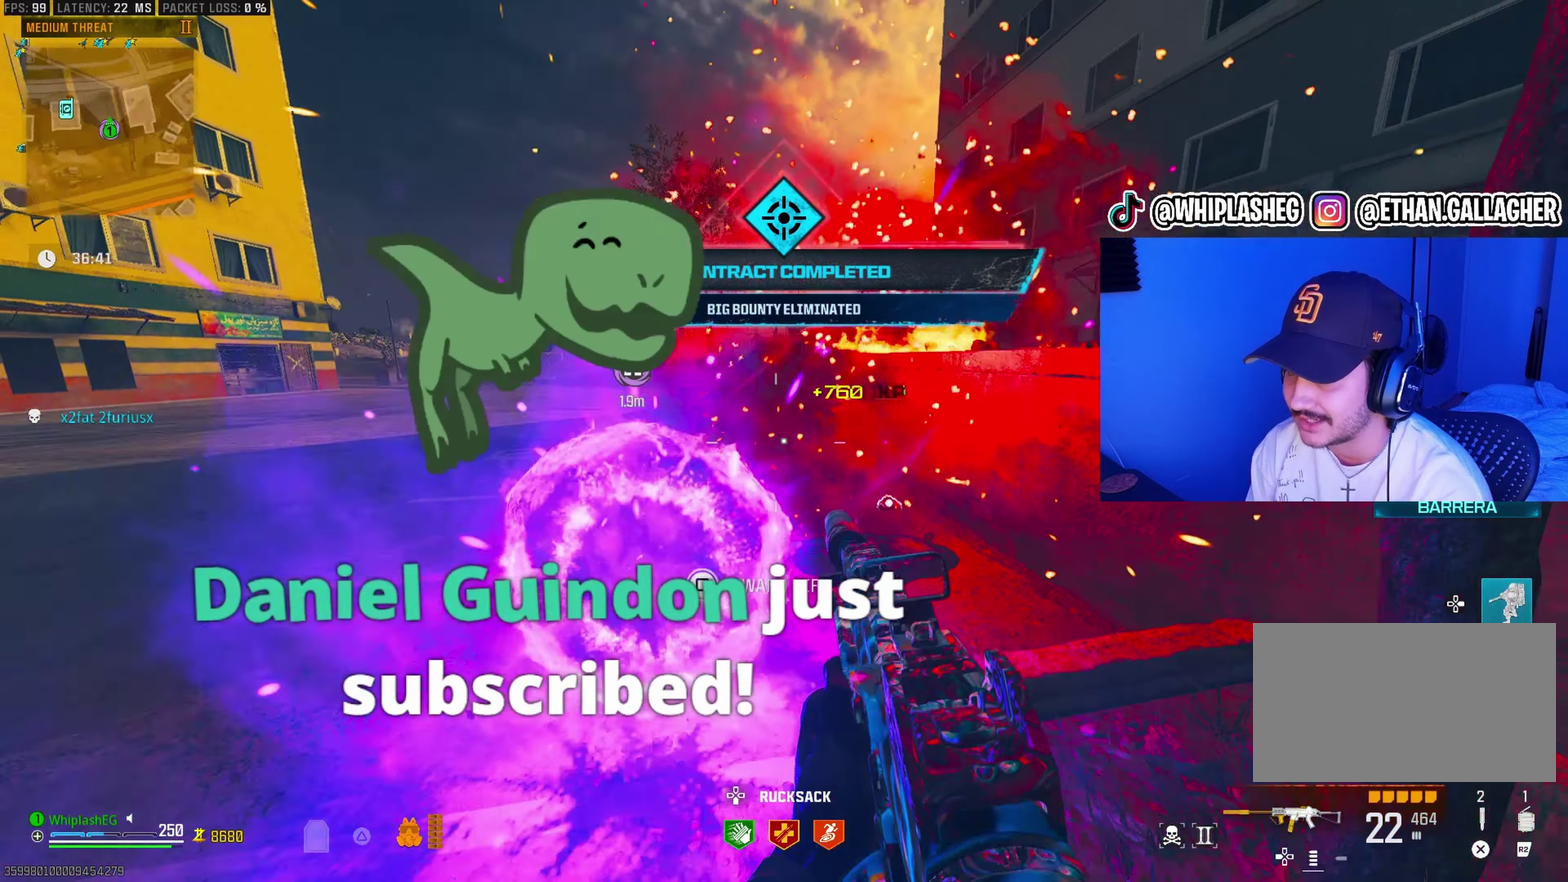
{"dt_ms": 600, "buttons": [], "left_stick": "center", "right_stick": "center", "events": [[33, "SQUARE", "down"], [100, "SQUARE", "up"], [100, "left_stick", "center"], [100, "right_stick", "center"]]}
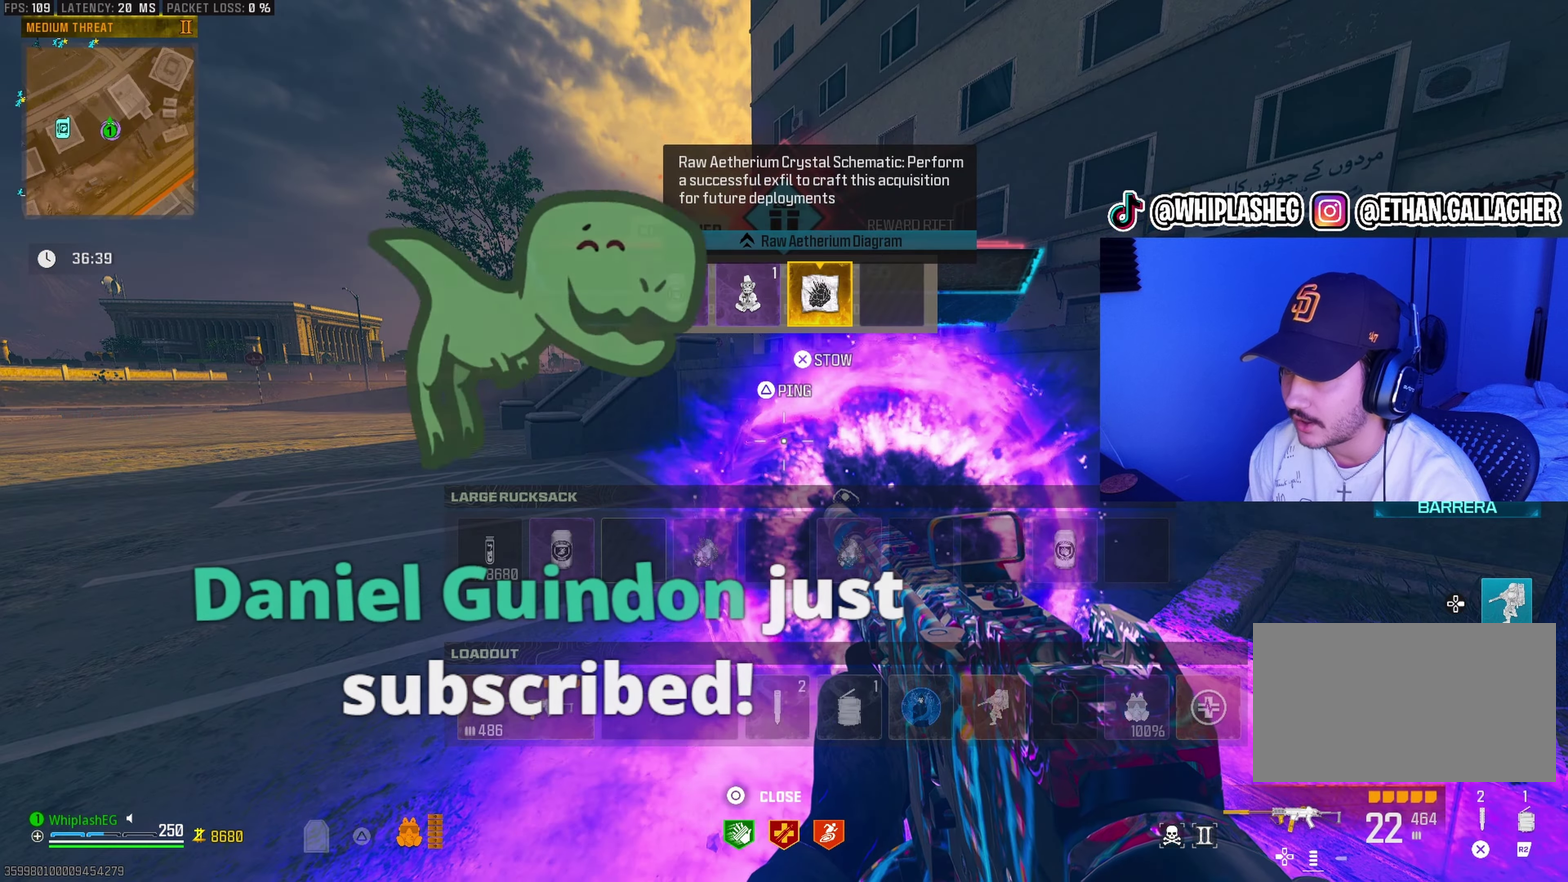
{"dt_ms": 400, "buttons": [], "left_stick": "center", "right_stick": "center", "events": []}
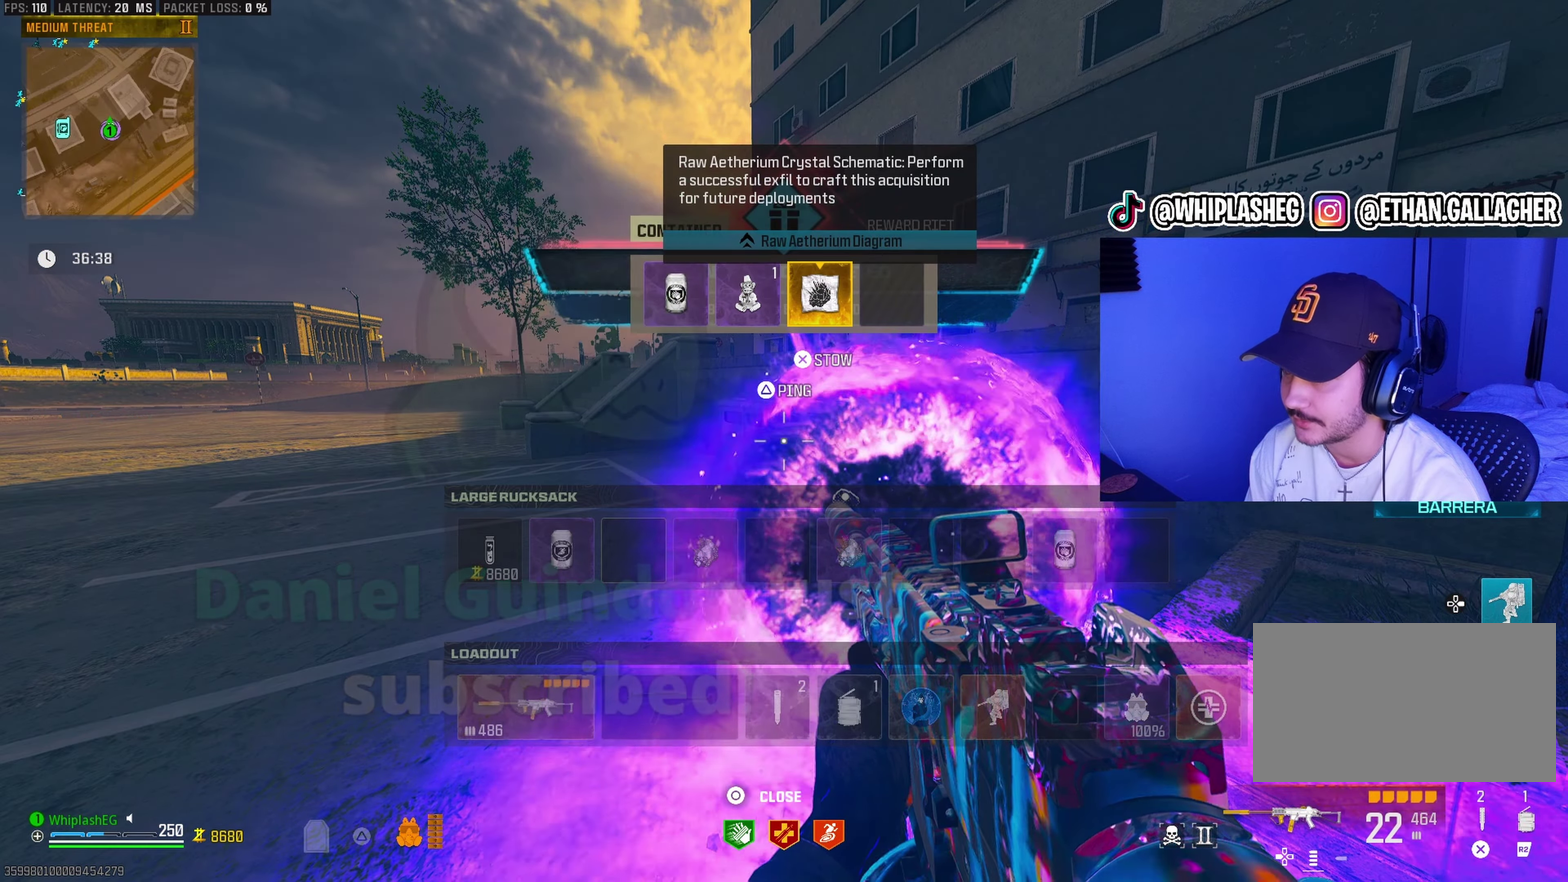
{"dt_ms": 600, "buttons": [], "left_stick": "center", "right_stick": "center", "events": [[350, "CROSS", "down"], [433, "CROSS", "up"]]}
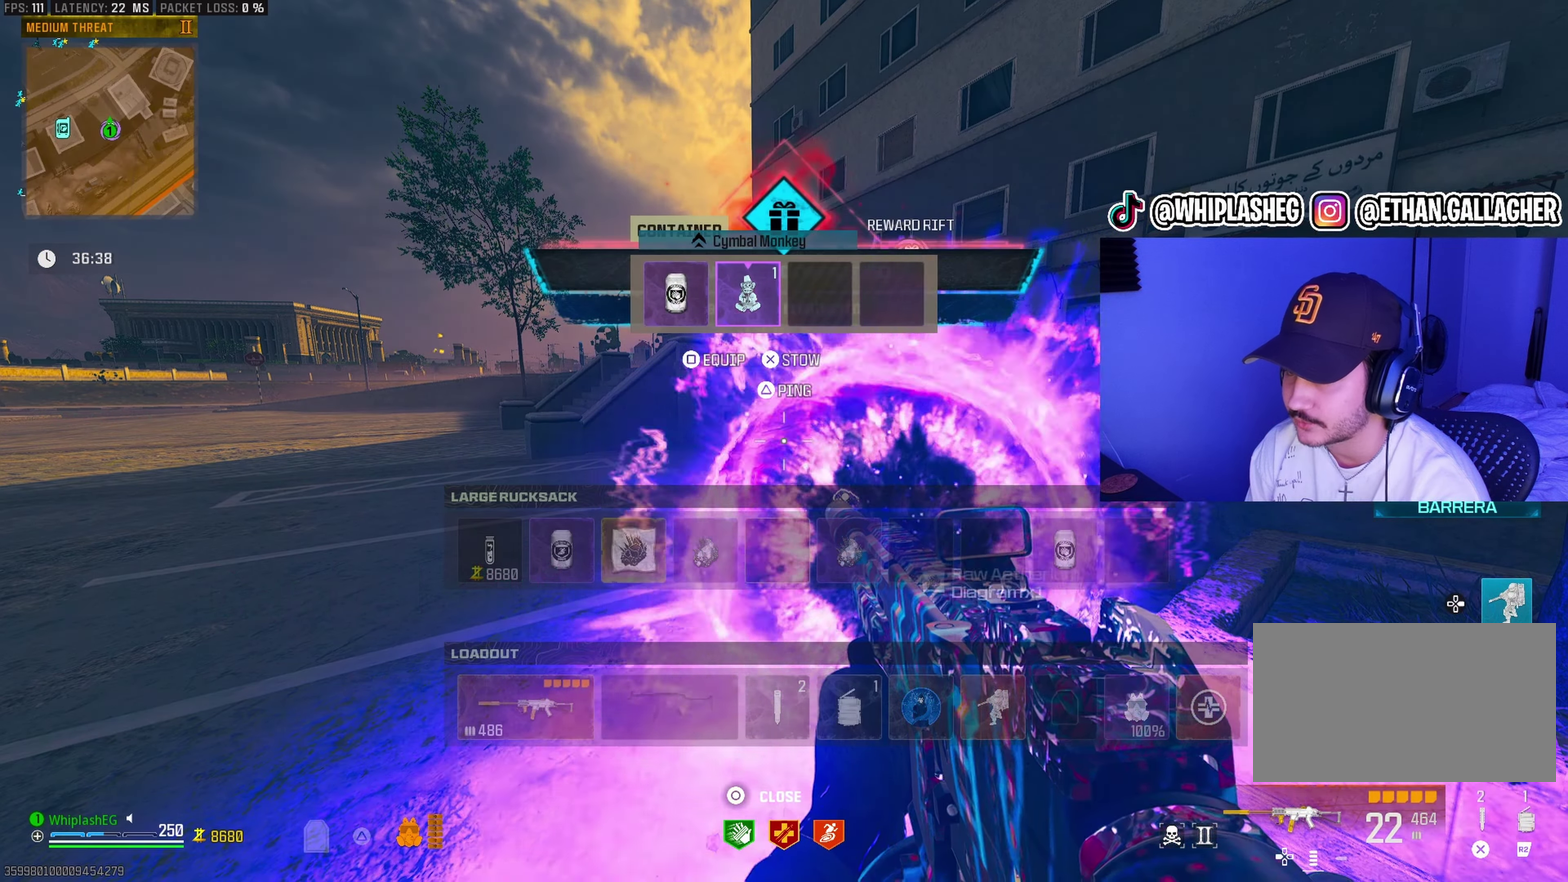
{"dt_ms": 500, "buttons": [], "left_stick": "center", "right_stick": "center", "events": [[117, "DPAD_LEFT", "down"], [200, "DPAD_LEFT", "up"]]}
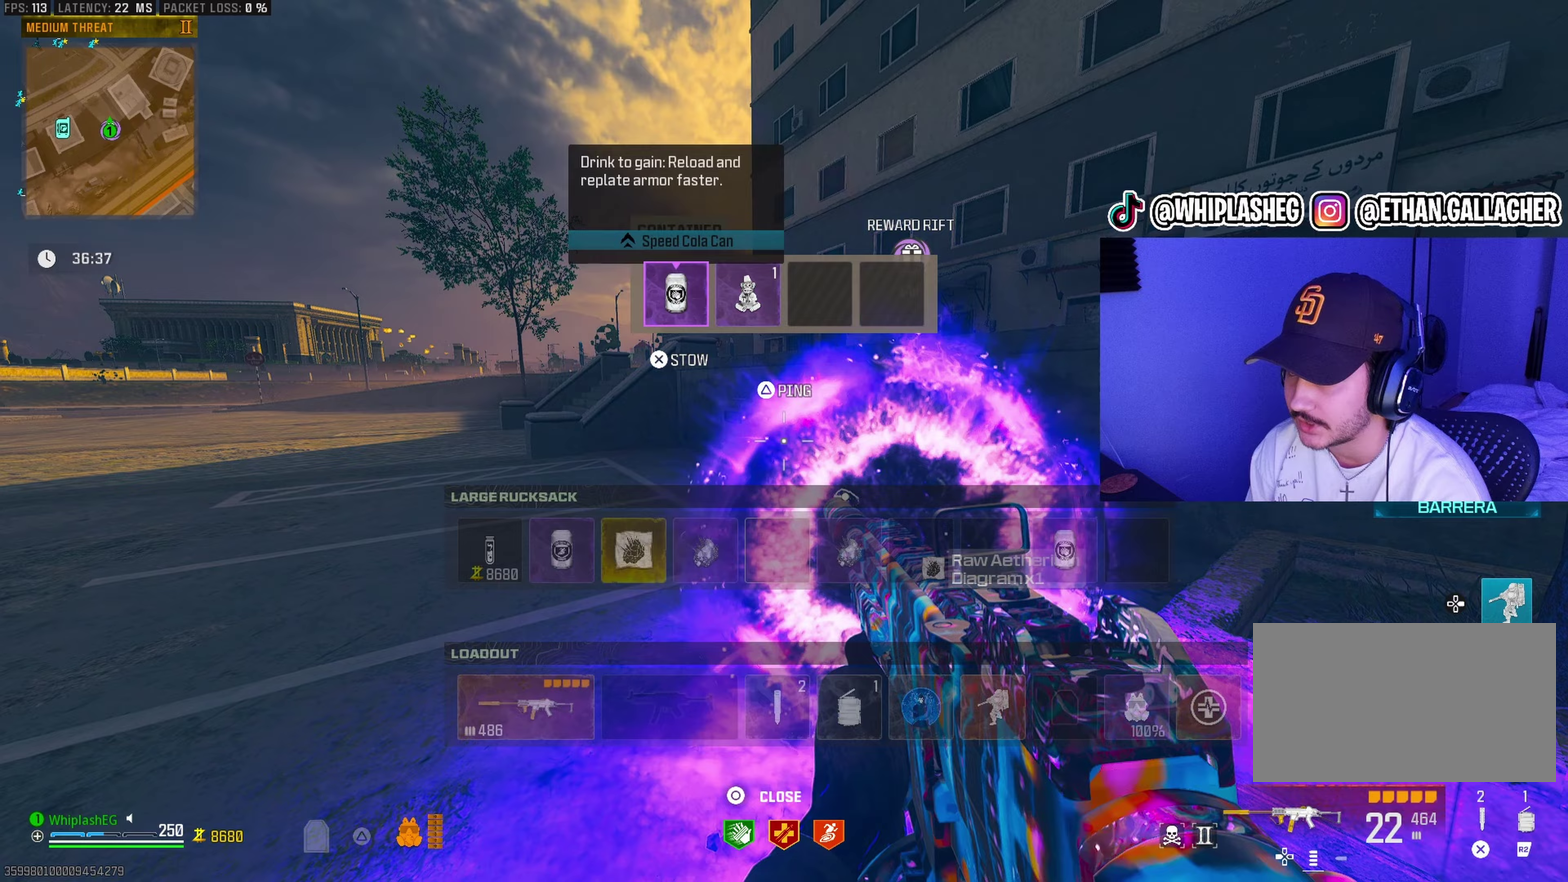
{"dt_ms": 500, "buttons": [], "left_stick": "center", "right_stick": "center", "events": []}
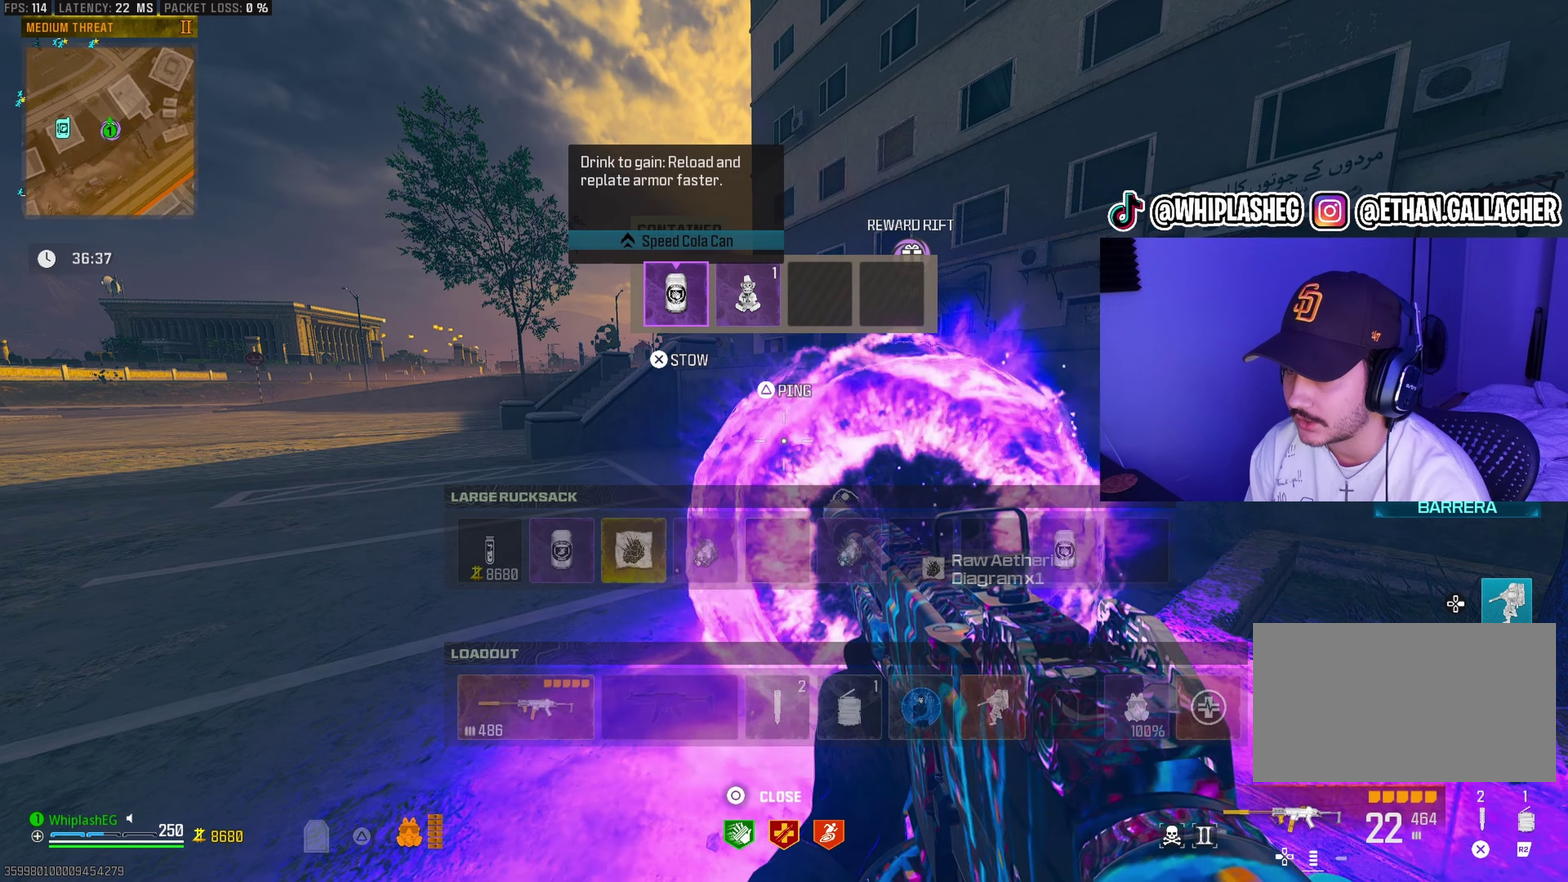
{"dt_ms": 500, "buttons": [], "left_stick": "center", "right_stick": "center", "events": [[117, "CROSS", "down"], [217, "CROSS", "up"]]}
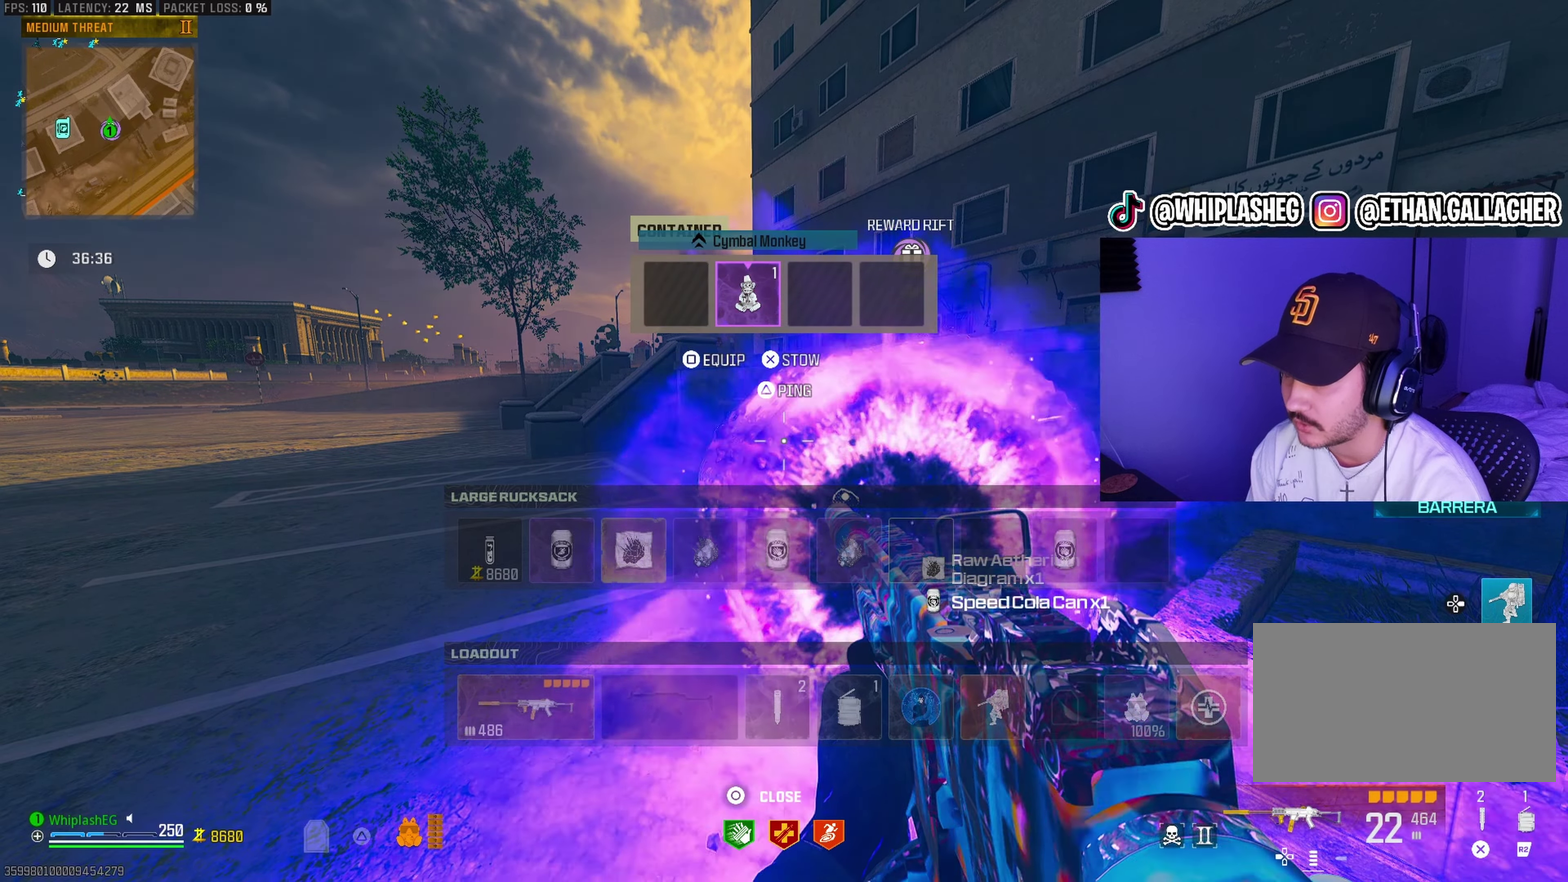
{"dt_ms": 500, "buttons": [], "left_stick": "up", "right_stick": "center", "events": [[83, "left_stick", "down"], [183, "CIRCLE", "down"], [183, "left_stick", "center"], [283, "CIRCLE", "up"], [383, "left_stick", "down-left"], [467, "left_stick", "up"]]}
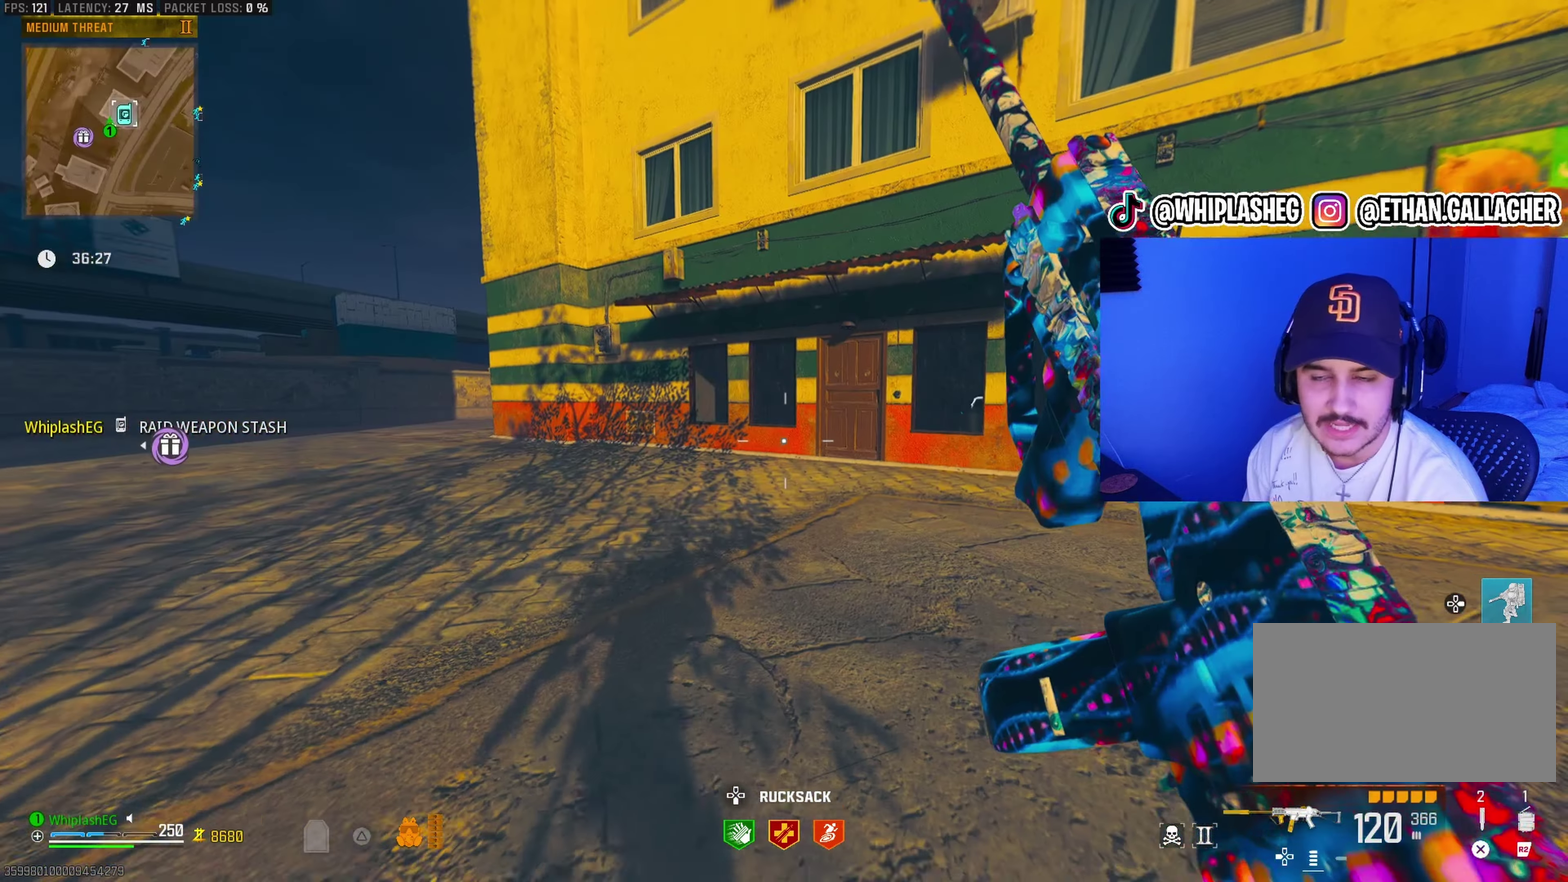
{"dt_ms": 400, "buttons": ["L3"], "left_stick": "up-left", "right_stick": "center"}
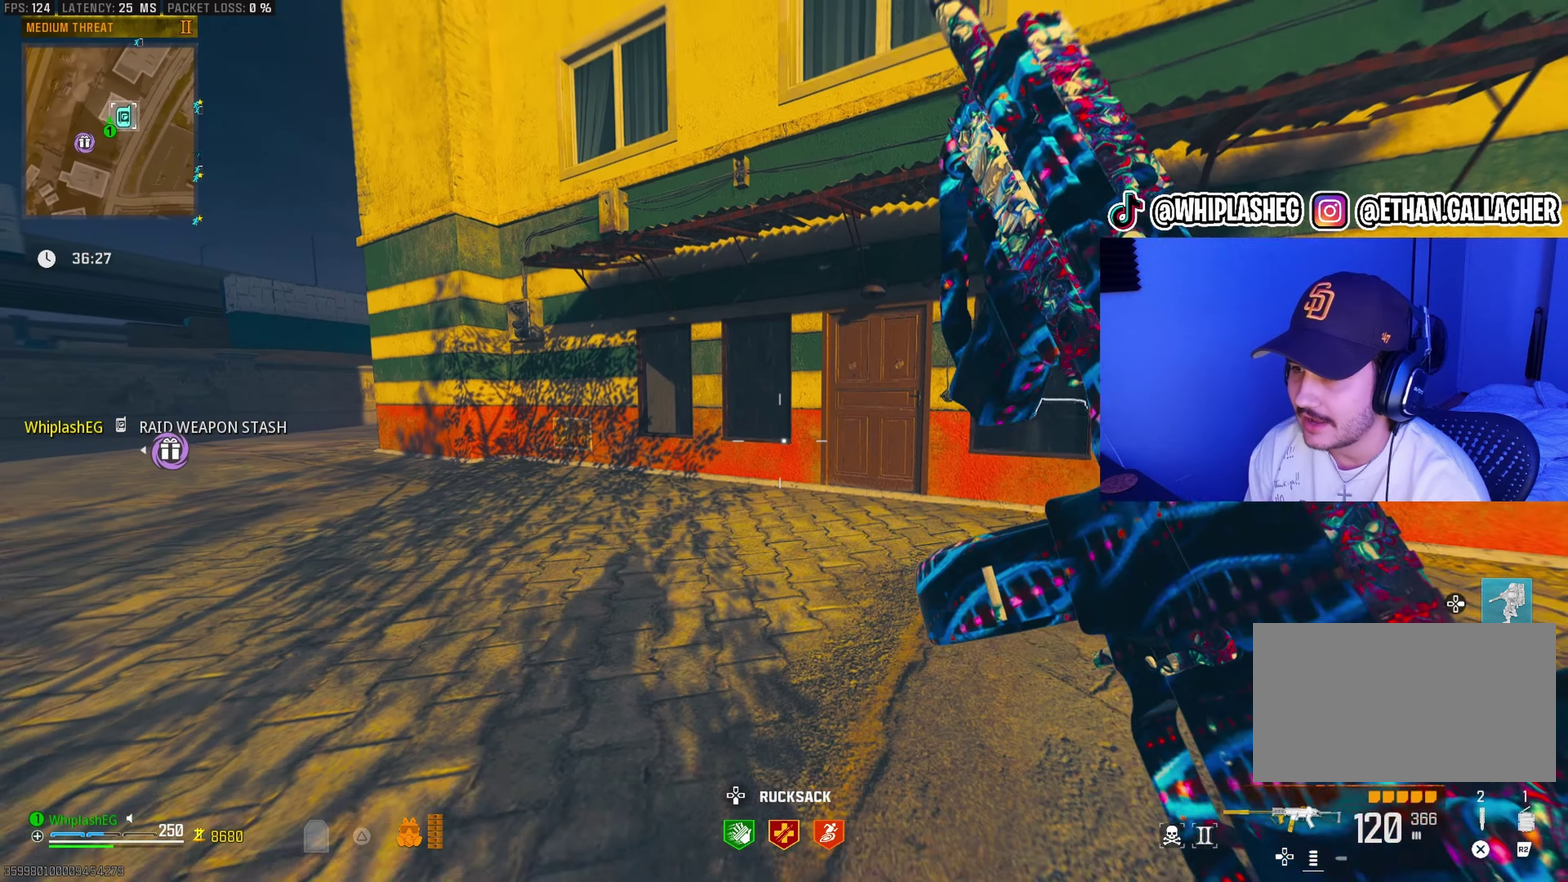
{"dt_ms": 600, "buttons": [], "left_stick": "up", "right_stick": "right"}
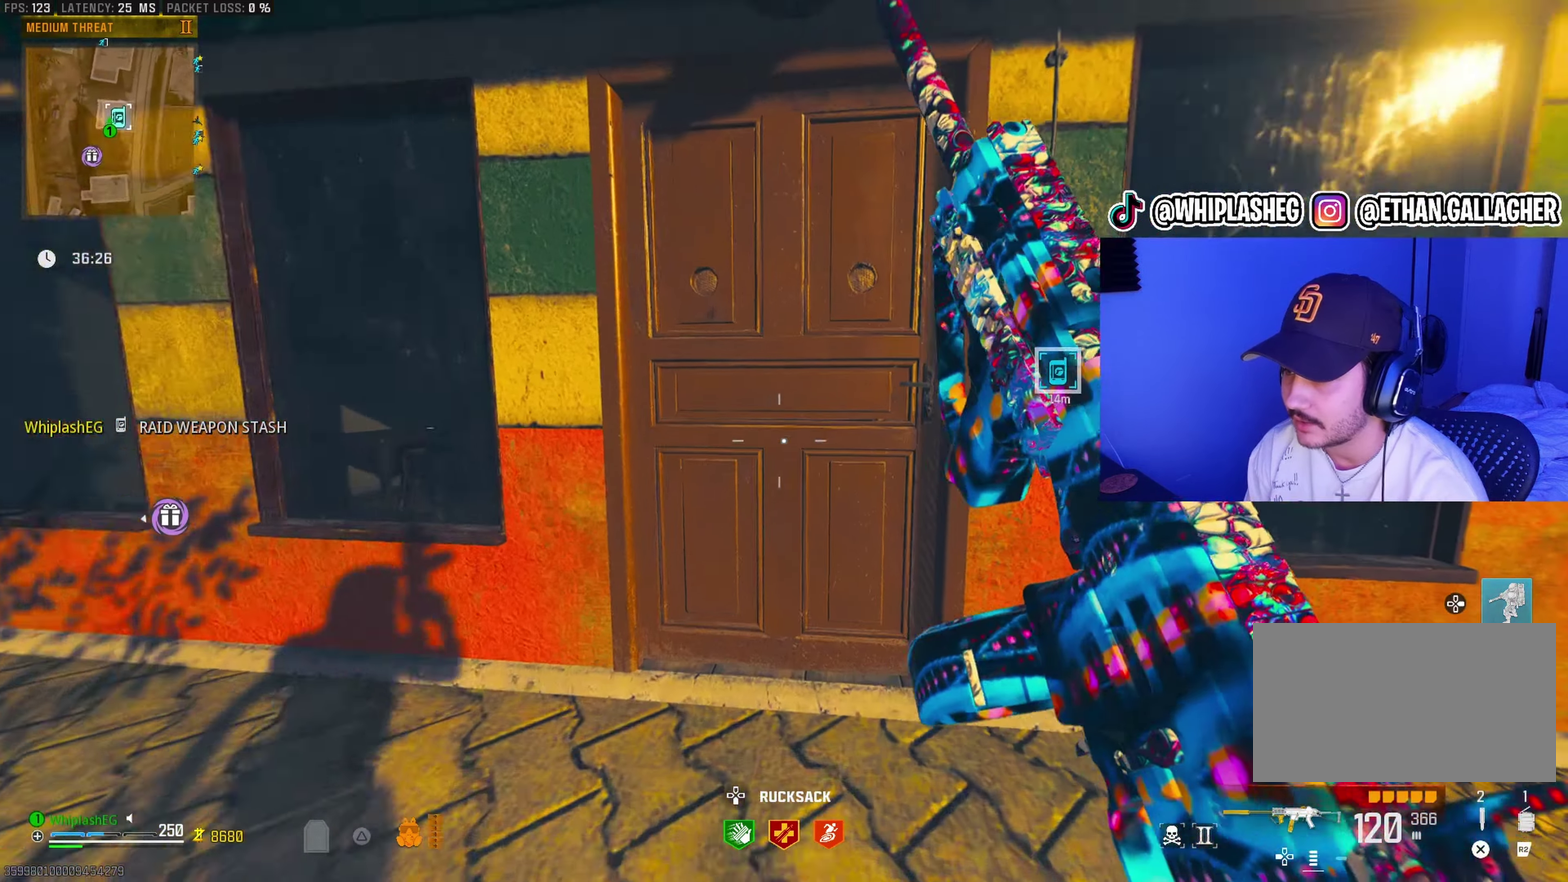
{"dt_ms": 400, "buttons": [], "left_stick": "down-left", "right_stick": "center", "events": [[67, "right_stick", "center"], [167, "right_stick", "right"], [300, "right_stick", "center"], [350, "left_stick", "down-left"]]}
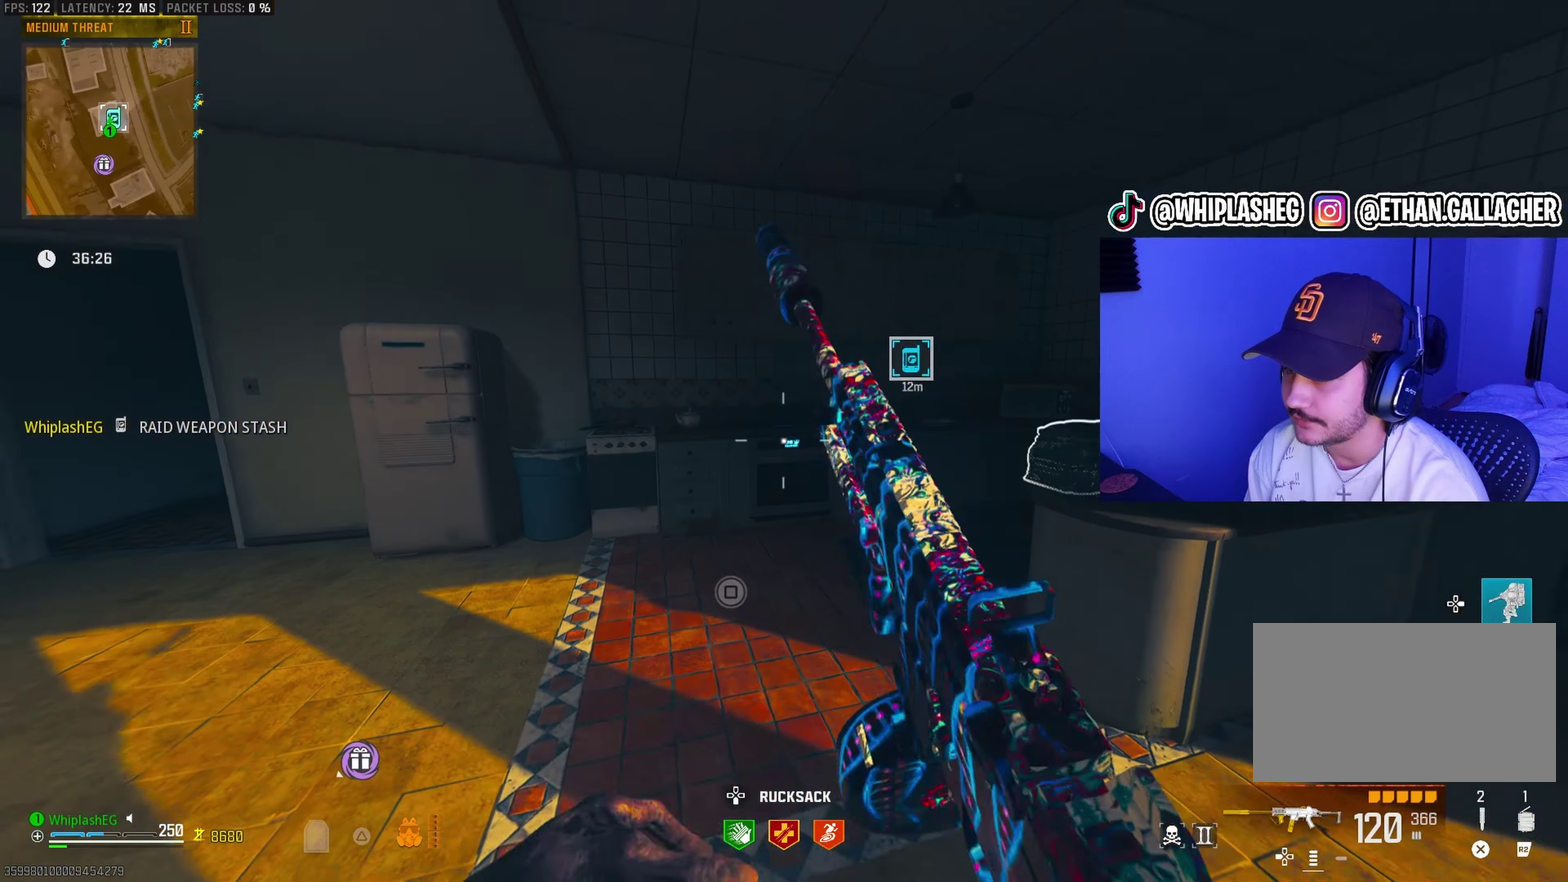
{"dt_ms": 600, "buttons": [], "left_stick": "up", "right_stick": "center", "events": [[33, "left_stick", "left"], [100, "left_stick", "up-left"], [200, "right_stick", "left"], [250, "left_stick", "left"], [383, "left_stick", "up-left"], [483, "left_stick", "center"], [483, "right_stick", "center"], [600, "left_stick", "up"]]}
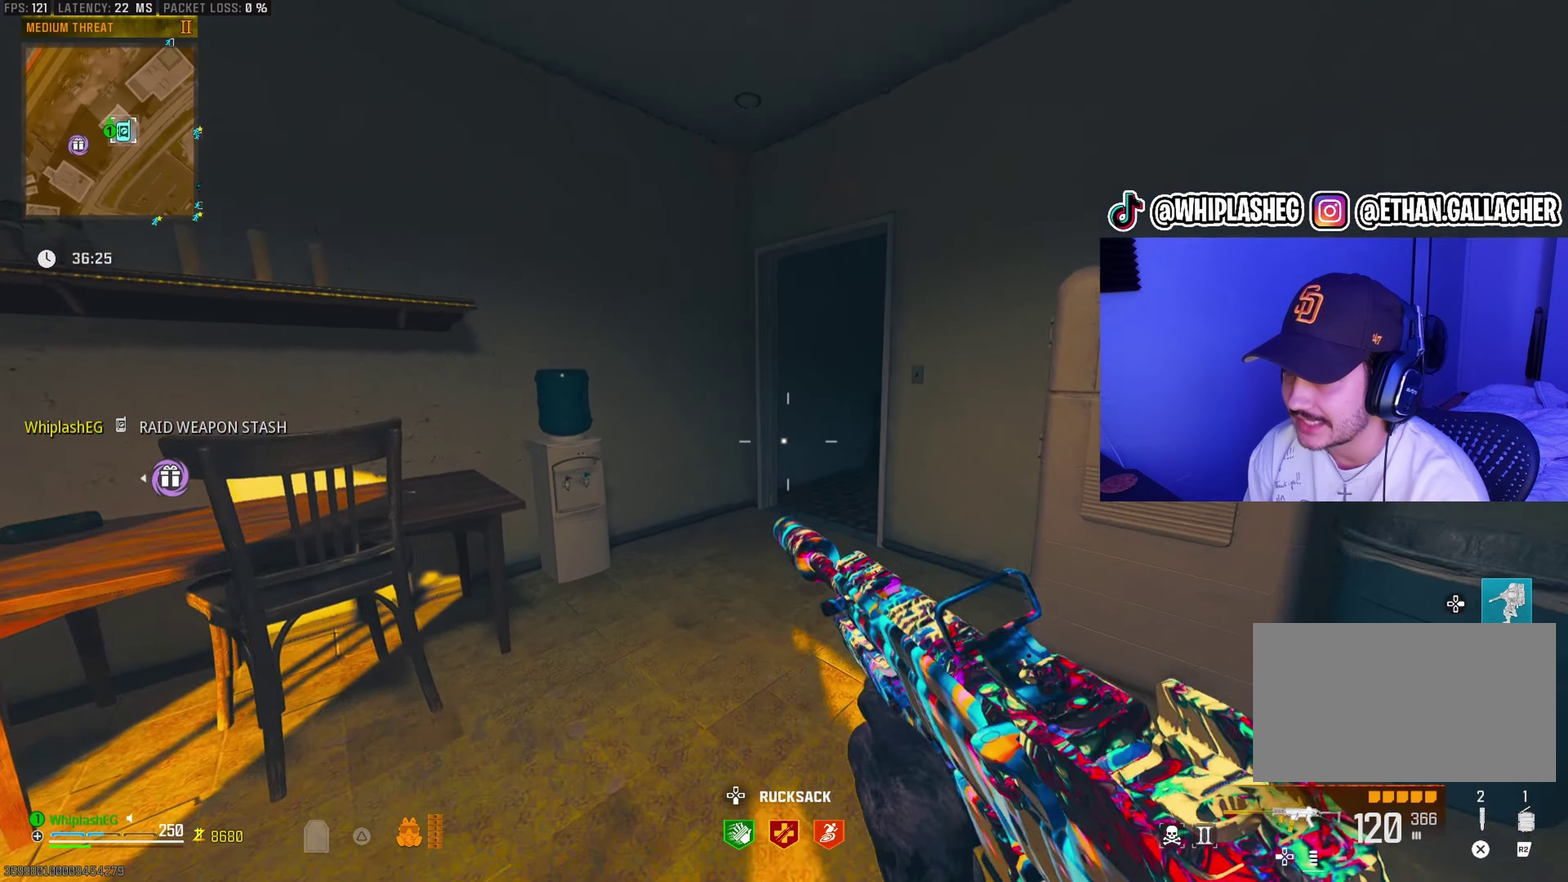
{"dt_ms": 300, "buttons": [], "left_stick": "up", "right_stick": "center", "events": [[150, "right_stick", "right"], [300, "right_stick", "center"]]}
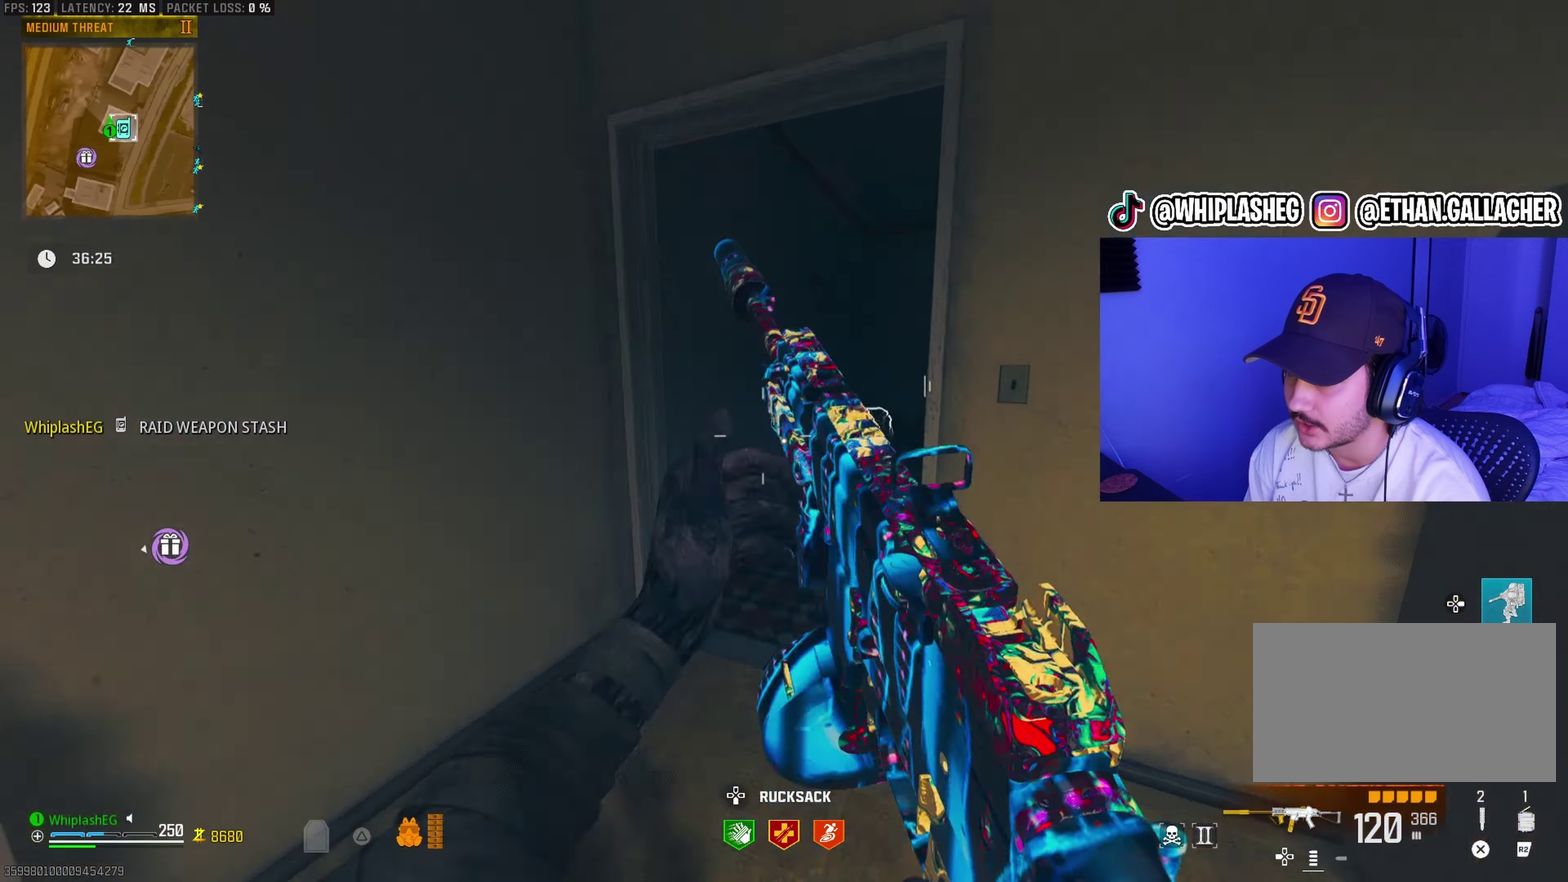
{"dt_ms": 900, "buttons": [], "left_stick": "up-right", "right_stick": "center", "events": [[50, "right_stick", "right"], [250, "left_stick", "up-right"], [367, "left_stick", "down-left"], [383, "right_stick", "center"], [450, "left_stick", "up-left"], [500, "left_stick", "up"], [550, "left_stick", "up-right"], [550, "right_stick", "right"], [700, "right_stick", "center"]]}
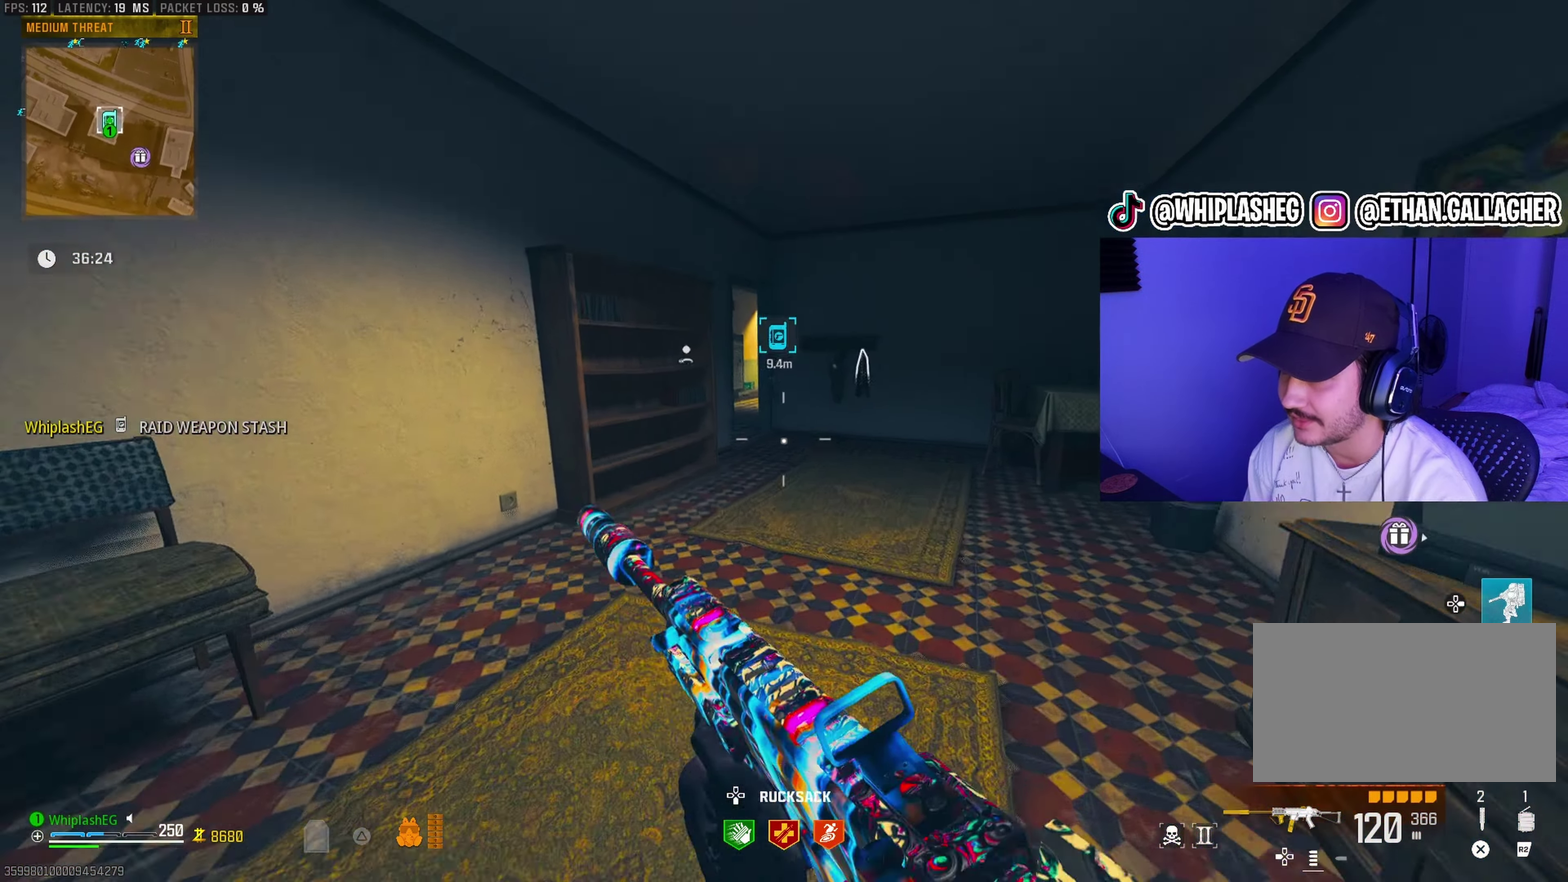
{"dt_ms": 300, "buttons": [], "left_stick": "up", "right_stick": "center", "events": [[150, "left_stick", "up"]]}
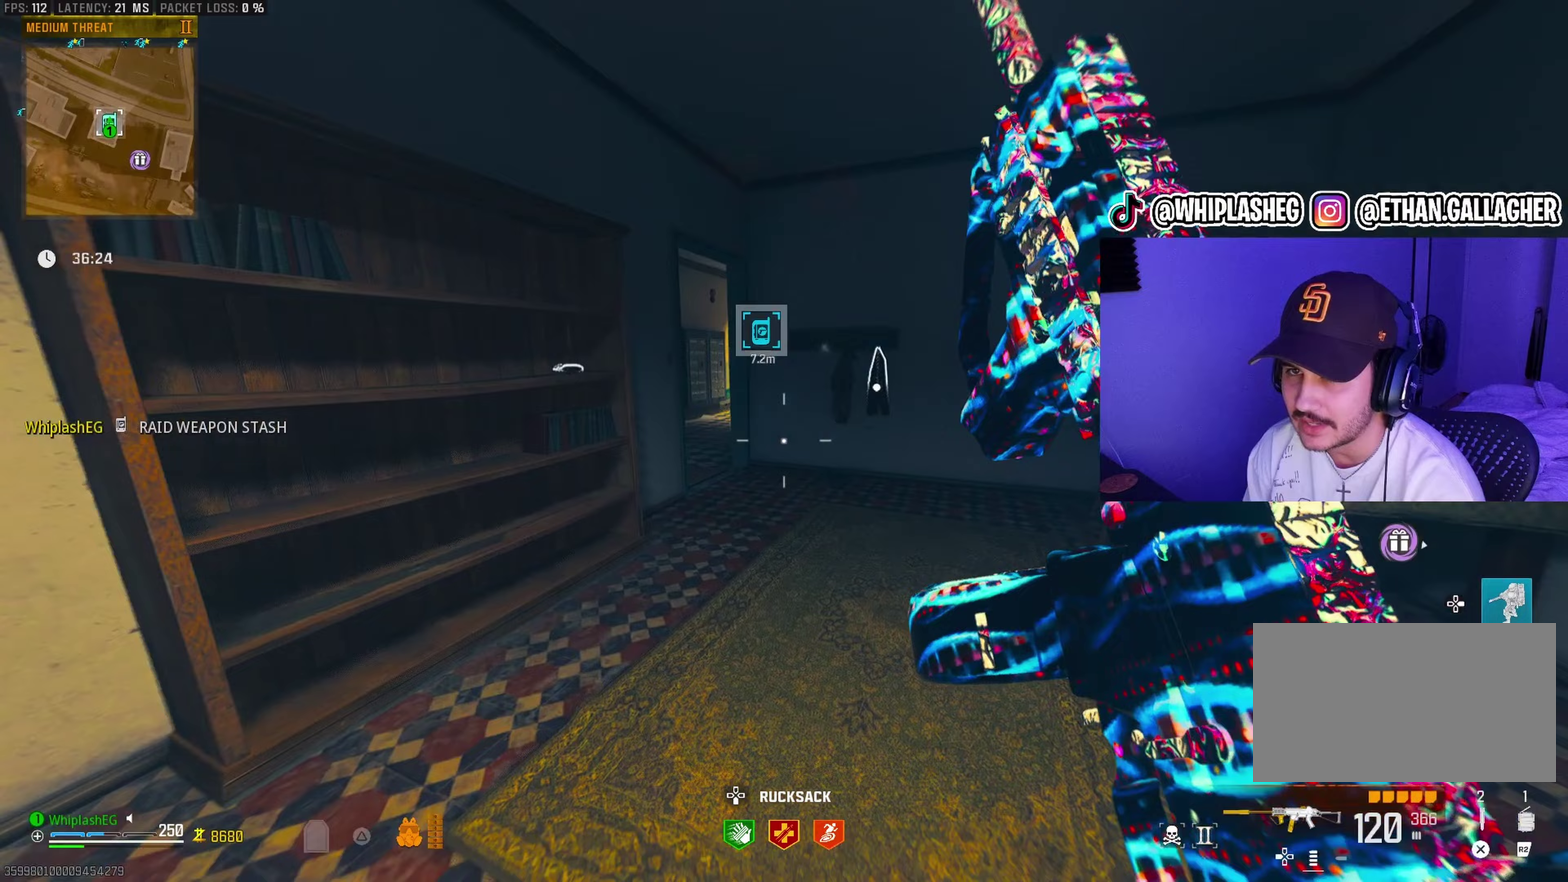
{"dt_ms": 600, "buttons": [], "left_stick": "up", "right_stick": "center", "events": [[183, "right_stick", "left"], [333, "right_stick", "center"]]}
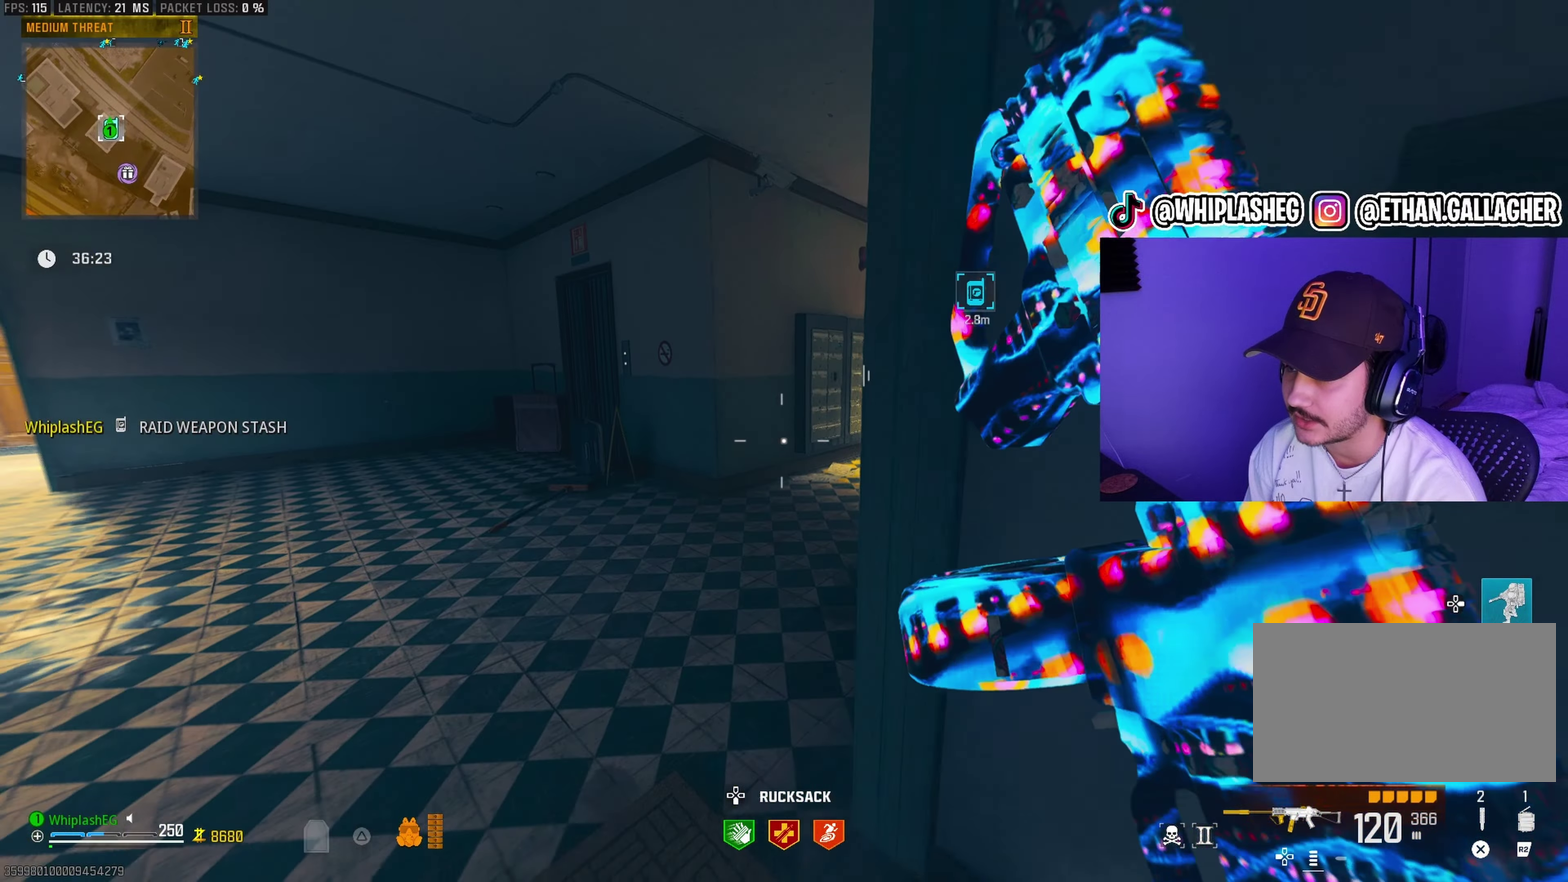
{"dt_ms": 400, "buttons": [], "left_stick": "up", "right_stick": "center", "events": [[17, "right_stick", "right"], [100, "left_stick", "up-left"], [150, "left_stick", "left"], [267, "left_stick", "up-left"], [317, "left_stick", "up"], [350, "right_stick", "center"]]}
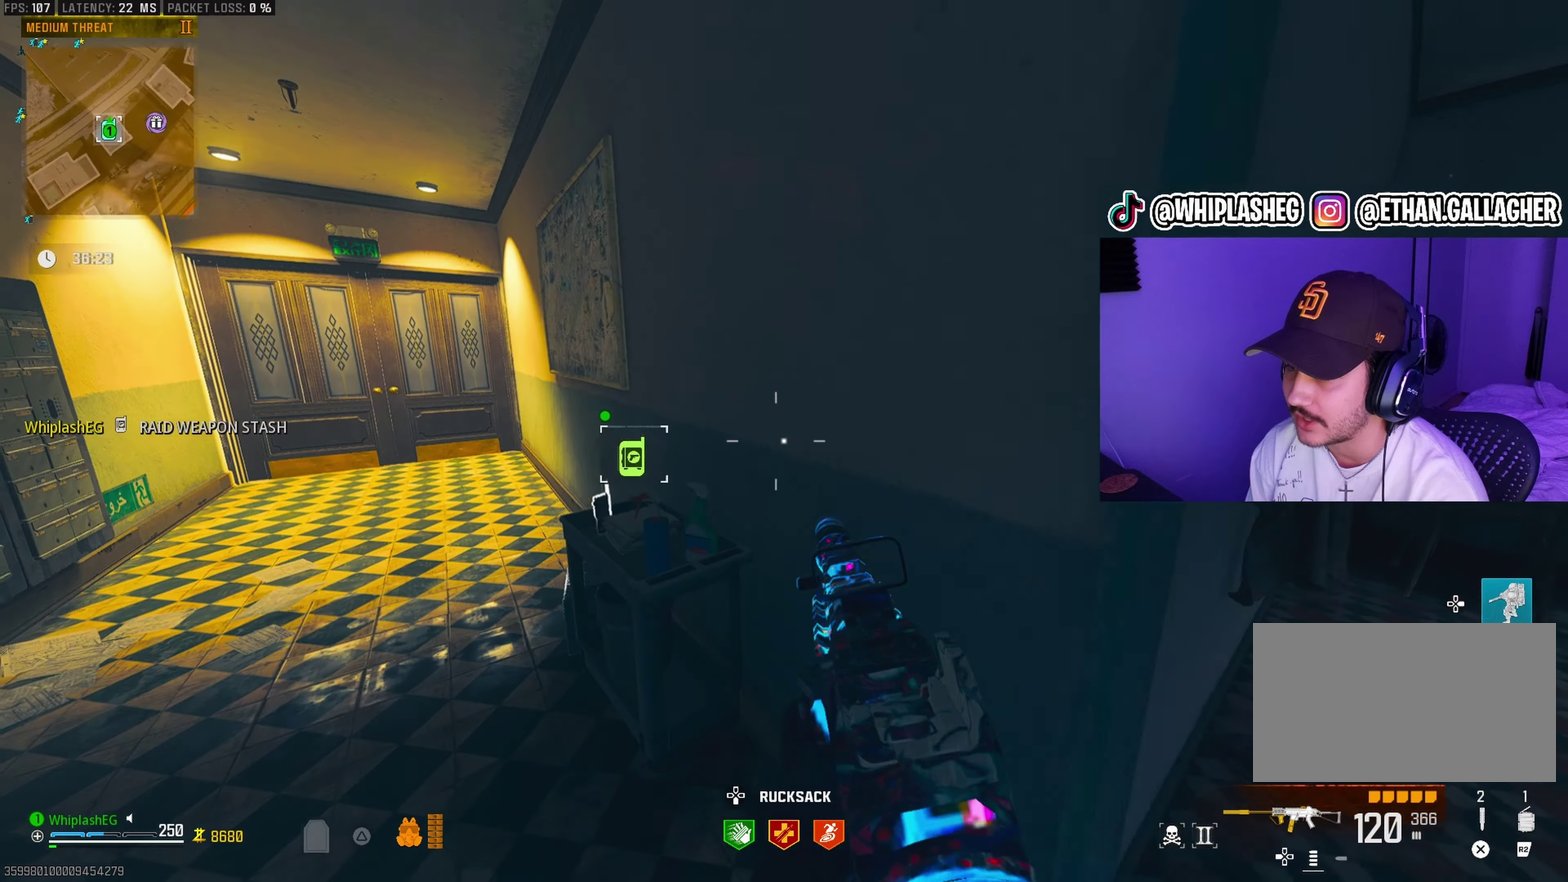
{"dt_ms": 600, "buttons": ["SQUARE"], "left_stick": "center", "right_stick": "center", "events": [[33, "left_stick", "up-left"], [167, "right_stick", "down-right"], [200, "left_stick", "left"], [250, "SQUARE", "down"], [350, "left_stick", "center"], [450, "right_stick", "center"]]}
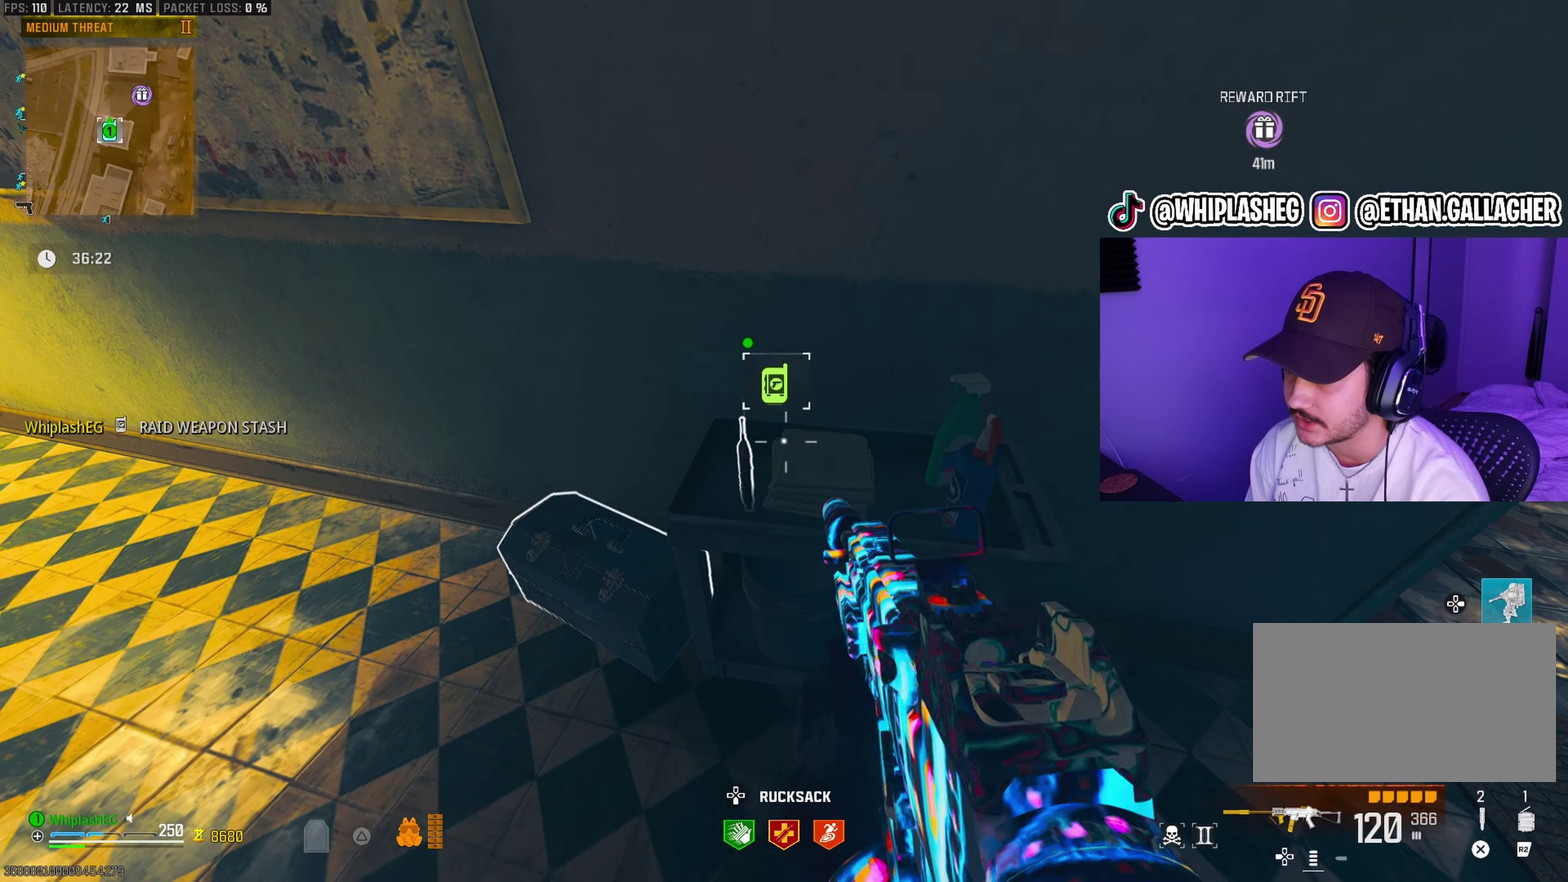
{"dt_ms": 400, "buttons": [], "left_stick": "up-left", "right_stick": "up-left", "events": [[200, "right_stick", "up-left"], [233, "left_stick", "down-left"], [283, "right_stick", "left"], [317, "SQUARE", "up"], [350, "left_stick", "left"], [367, "right_stick", "up-left"], [400, "left_stick", "up-left"]]}
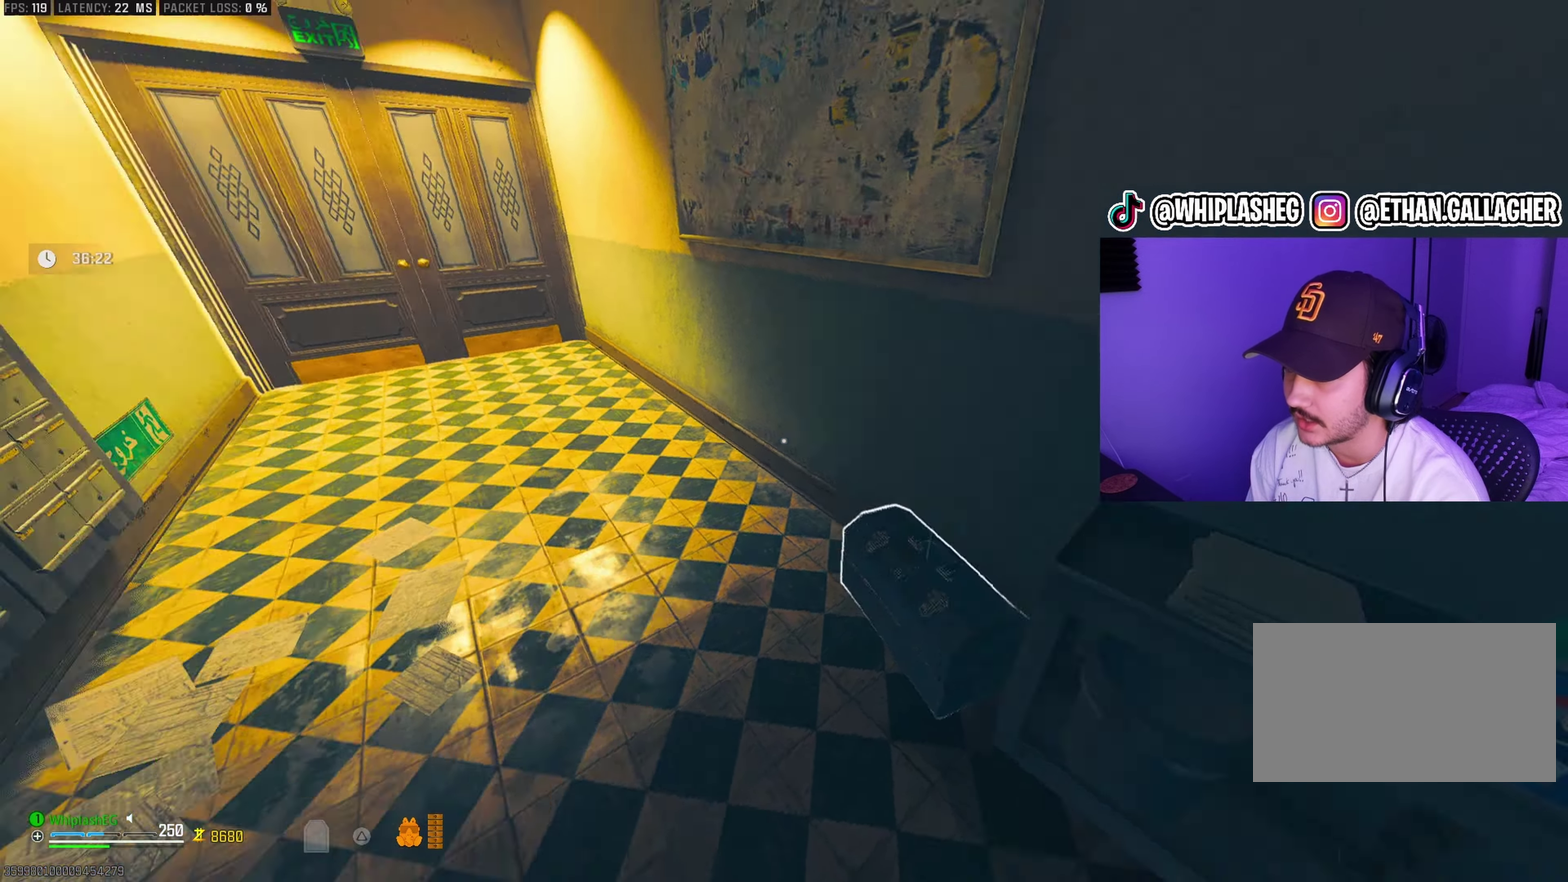
{"dt_ms": 500, "buttons": [], "left_stick": "up-right", "right_stick": "center", "events": [[83, "left_stick", "up"], [150, "right_stick", "center"], [167, "left_stick", "center"], [317, "left_stick", "up-right"], [317, "right_stick", "right"], [450, "right_stick", "center"]]}
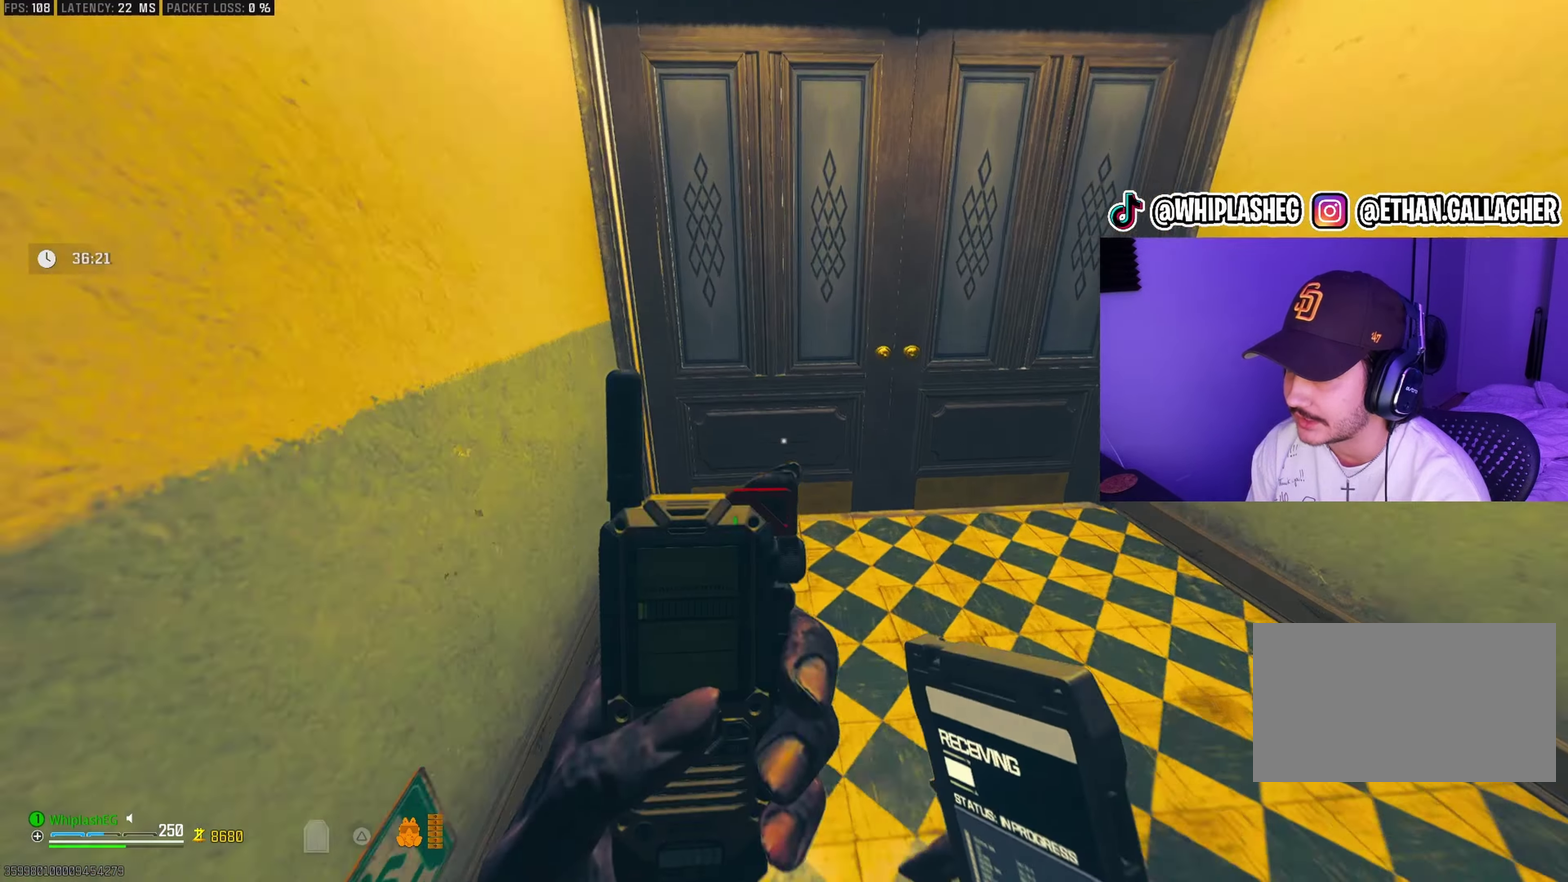
{"dt_ms": 500, "buttons": [], "left_stick": "up-right", "right_stick": "center", "events": [[267, "right_stick", "up-right"], [450, "right_stick", "center"]]}